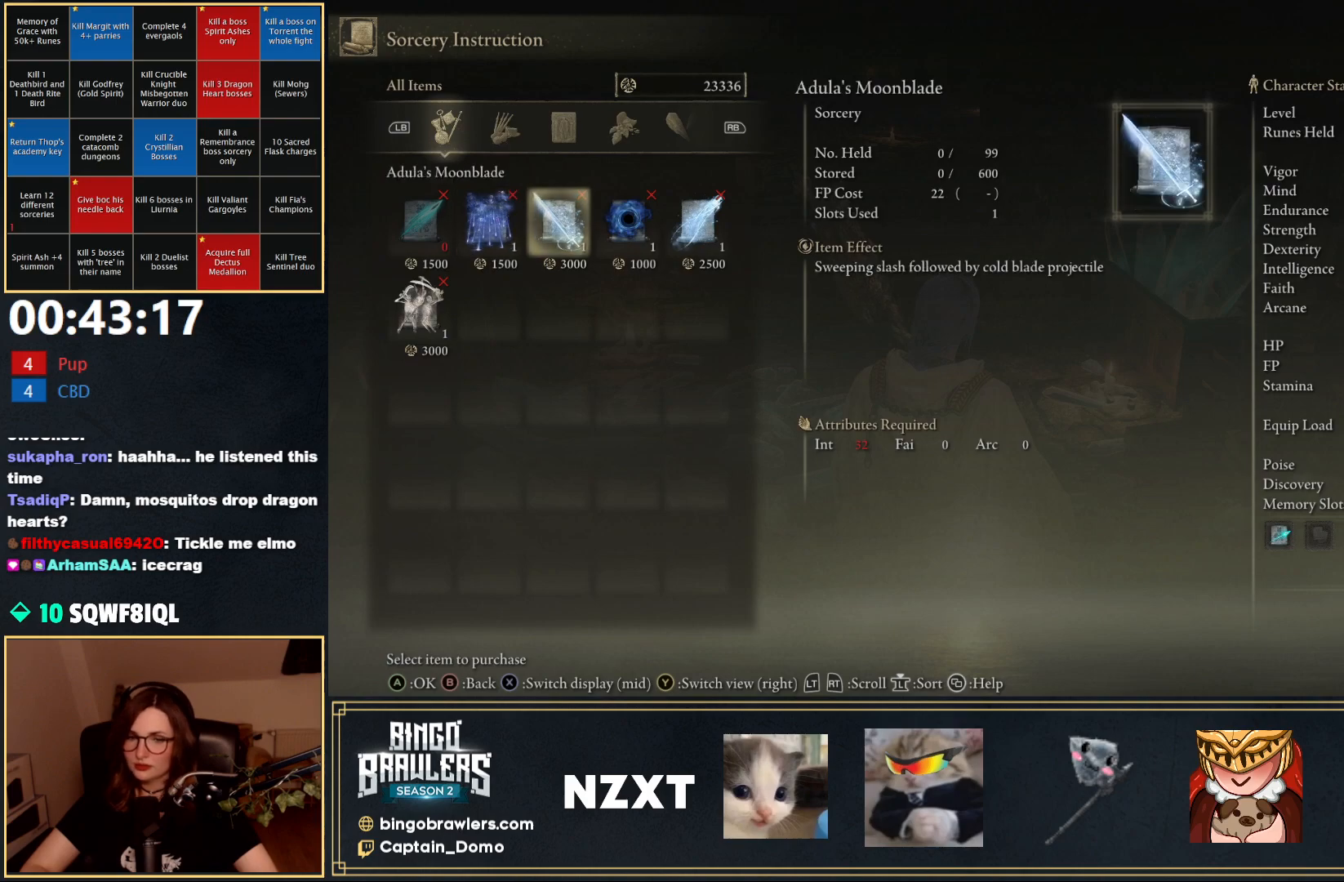
Gameplay with a controller (Xbox layout); each line is a JSON object with the inputs held at the frame after it. "events" lists button and stick changes between this image and that frame as [ms after this image, input, new state], when the widget could be followed in between.
{"buttons": ["DPAD_LEFT"], "left_stick": "center", "right_stick": "center", "events": [[100, "DPAD_RIGHT", "up"], [233, "DPAD_LEFT", "down"]]}
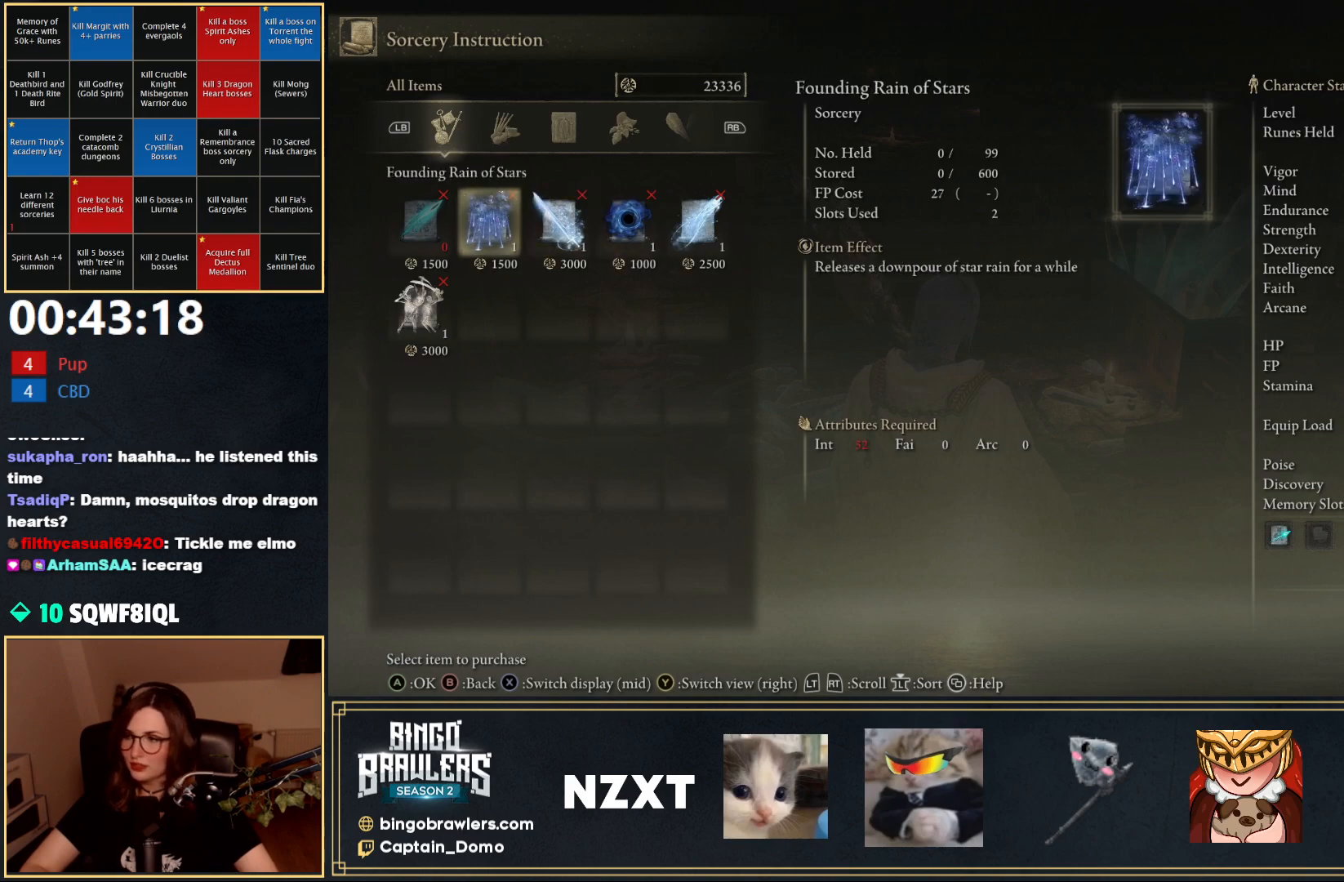
{"buttons": ["DPAD_RIGHT"], "left_stick": "center", "right_stick": "center", "events": [[33, "DPAD_LEFT", "up"], [167, "DPAD_RIGHT", "down"], [283, "DPAD_RIGHT", "up"], [350, "DPAD_RIGHT", "down"], [433, "DPAD_RIGHT", "up"], [500, "DPAD_RIGHT", "down"]]}
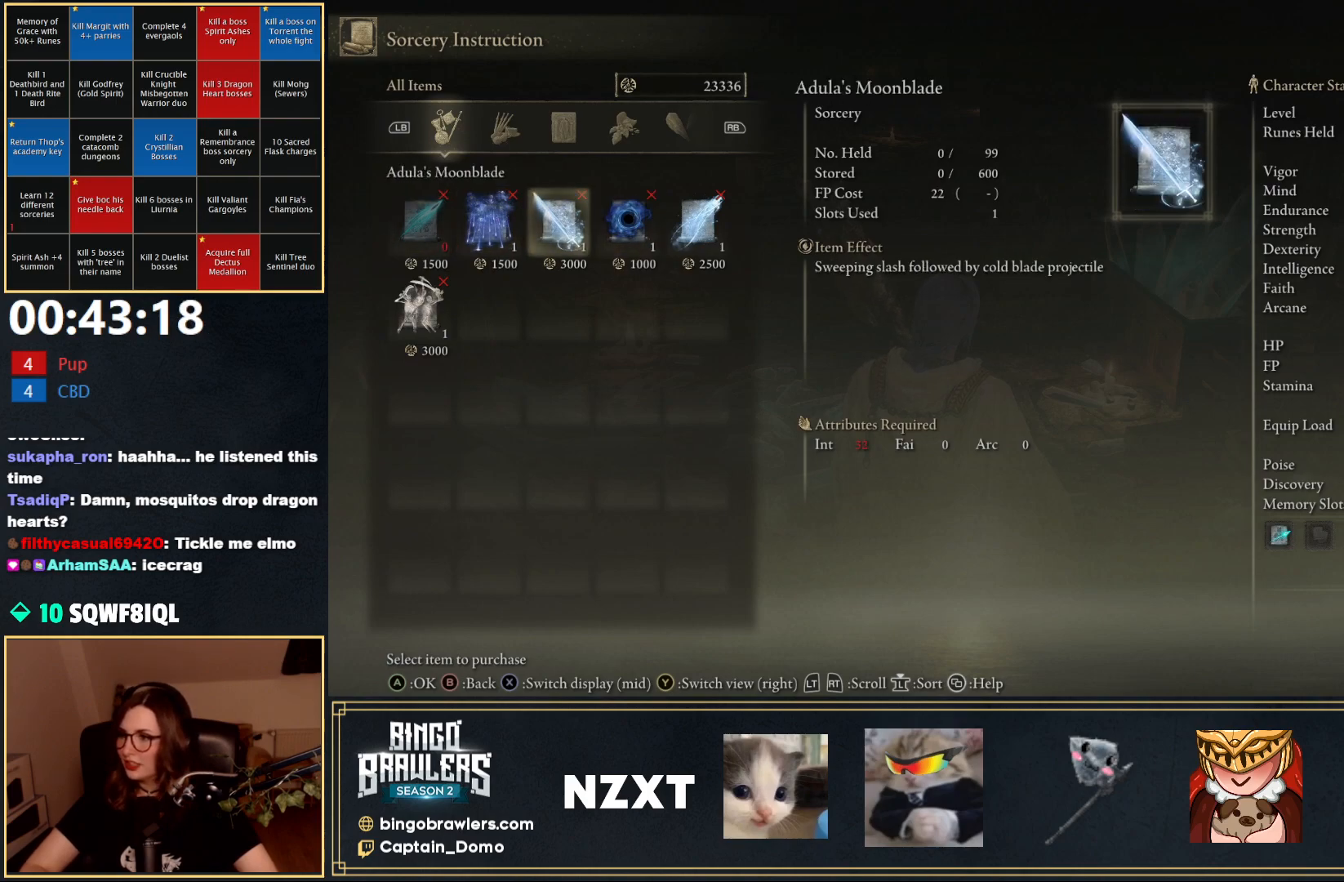
{"buttons": [], "left_stick": "center", "right_stick": "center", "events": [[100, "DPAD_RIGHT", "up"], [283, "DPAD_RIGHT", "down"], [383, "DPAD_RIGHT", "up"]]}
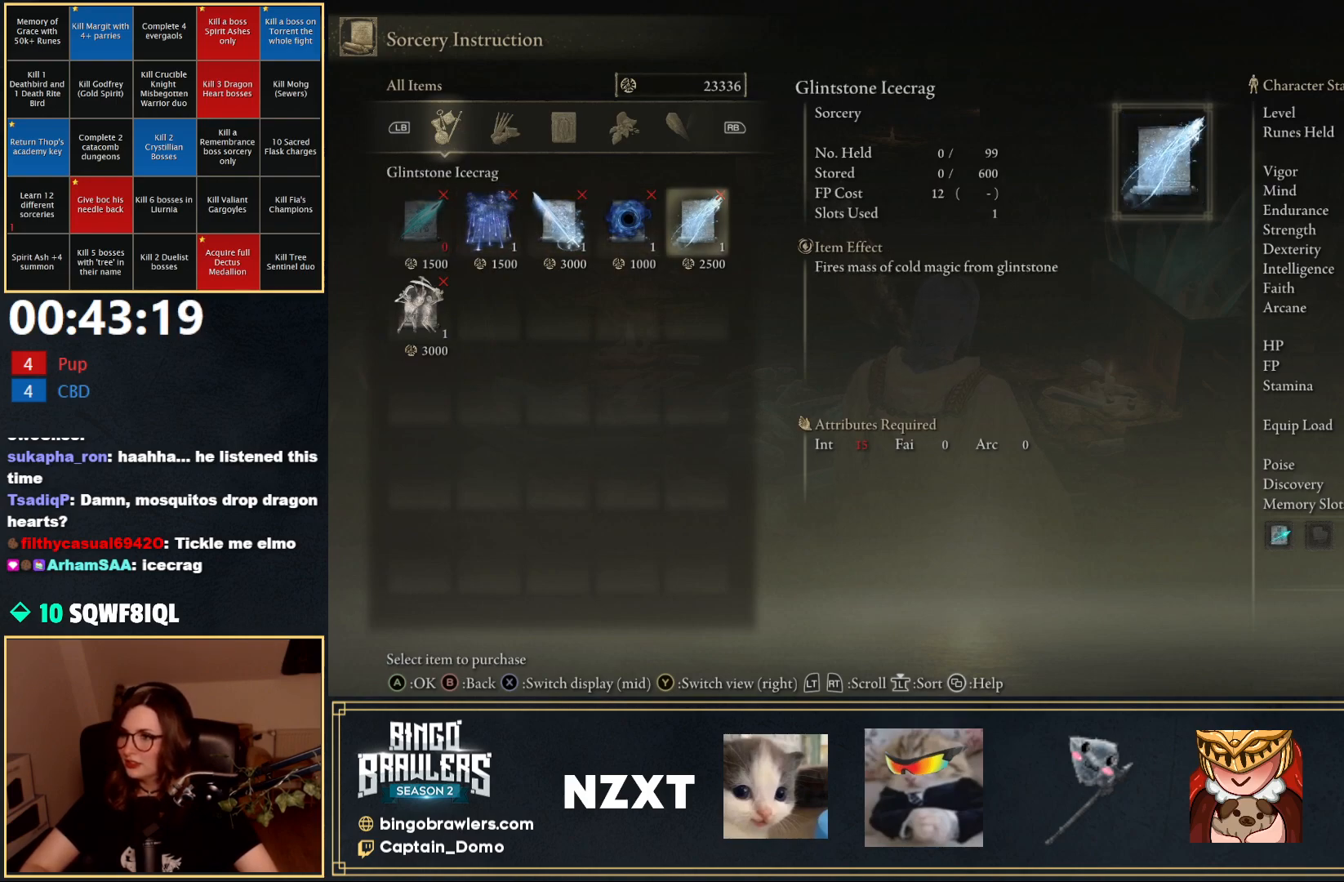
{"buttons": [], "left_stick": "center", "right_stick": "center", "events": [[167, "A", "down"], [233, "A", "up"]]}
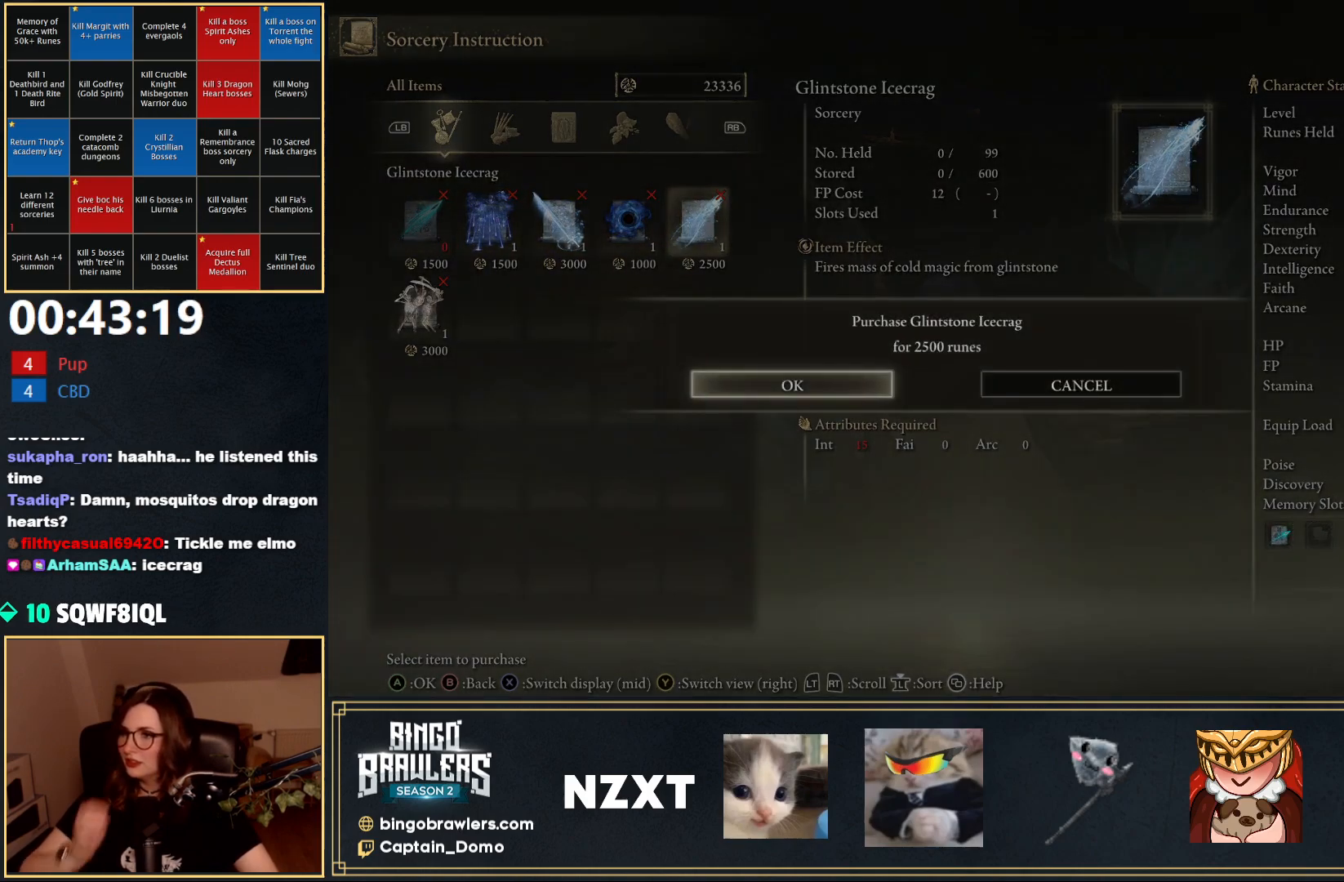
{"buttons": [], "left_stick": "center", "right_stick": "center", "events": [[217, "A", "down"], [300, "A", "up"]]}
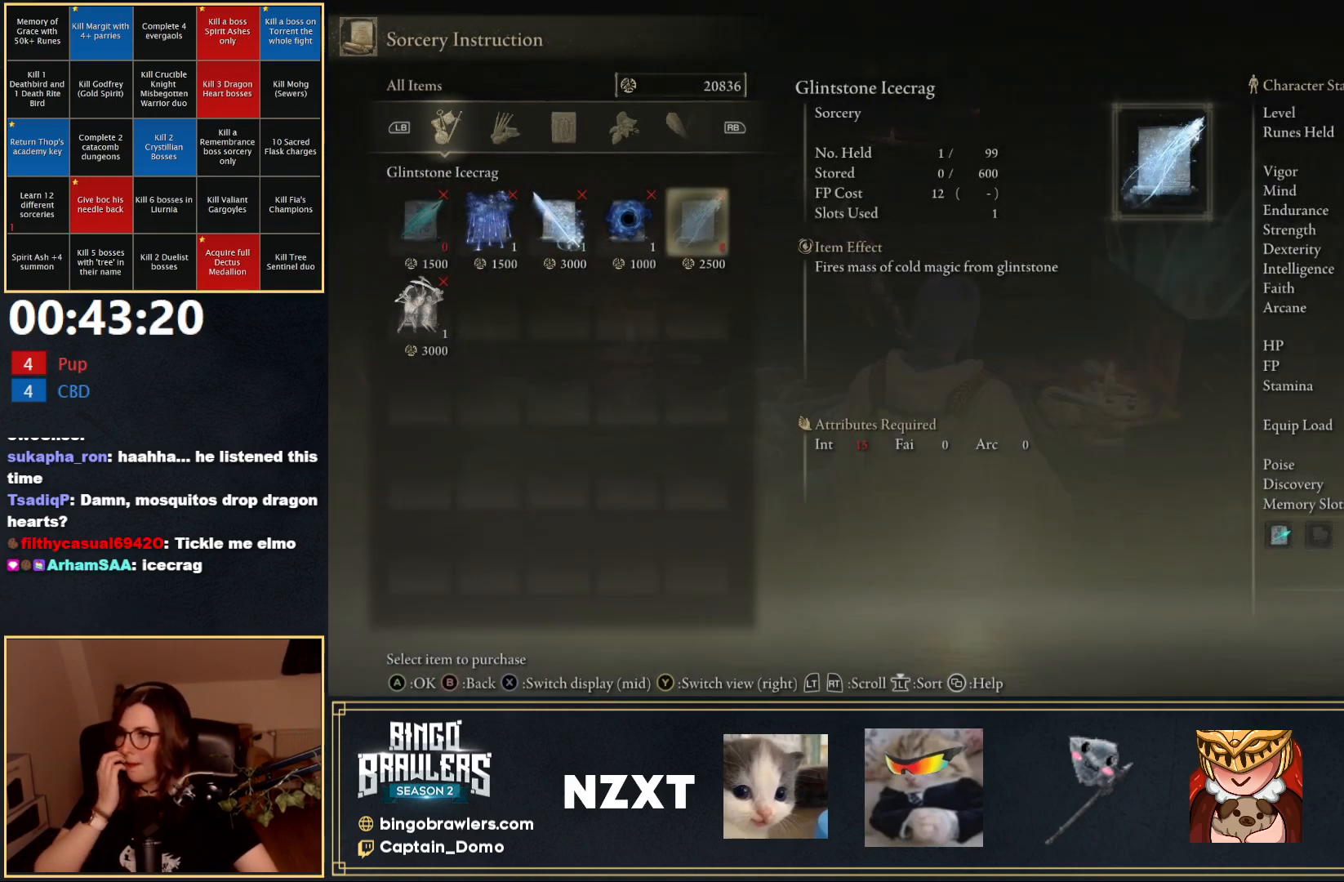
{"buttons": [], "left_stick": "center", "right_stick": "center", "events": [[450, "B", "down"], [483, "B", "up"]]}
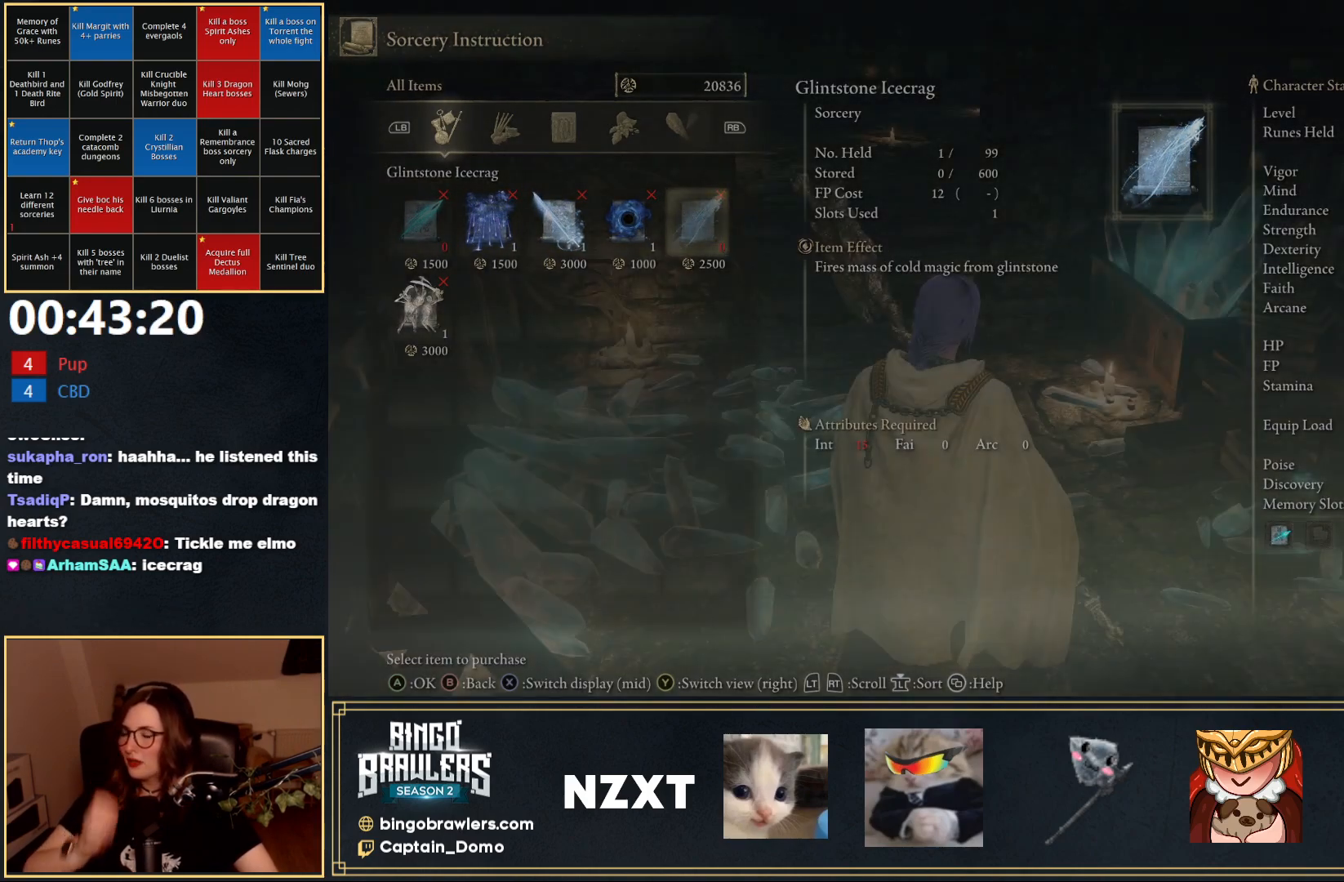
{"buttons": ["B"], "left_stick": "up", "right_stick": "center", "events": [[217, "B", "down"], [250, "B", "up"], [367, "B", "down"], [400, "B", "up"], [450, "B", "down"], [483, "left_stick", "up"]]}
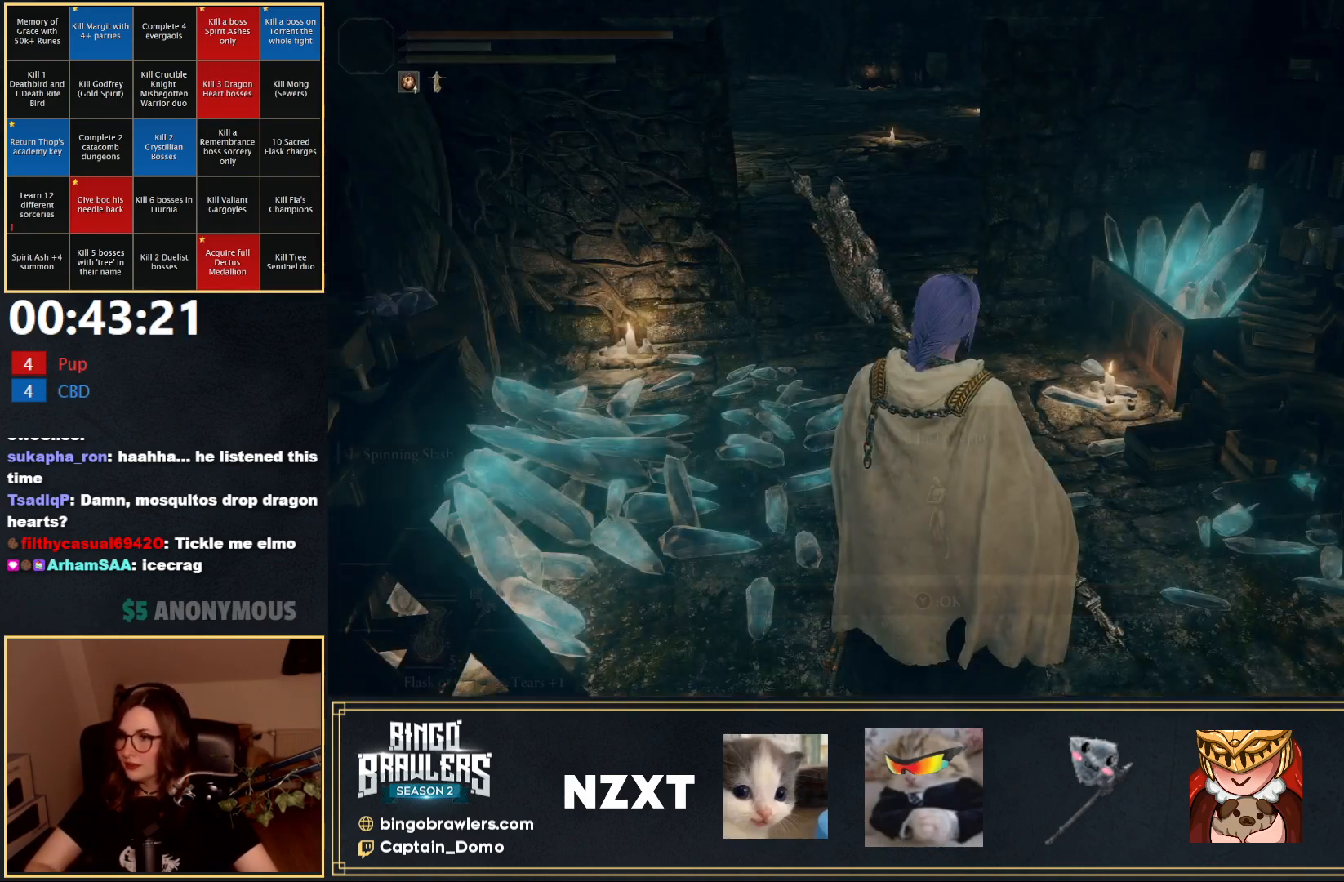
{"buttons": [], "left_stick": "up", "right_stick": "center", "events": [[50, "B", "up"]]}
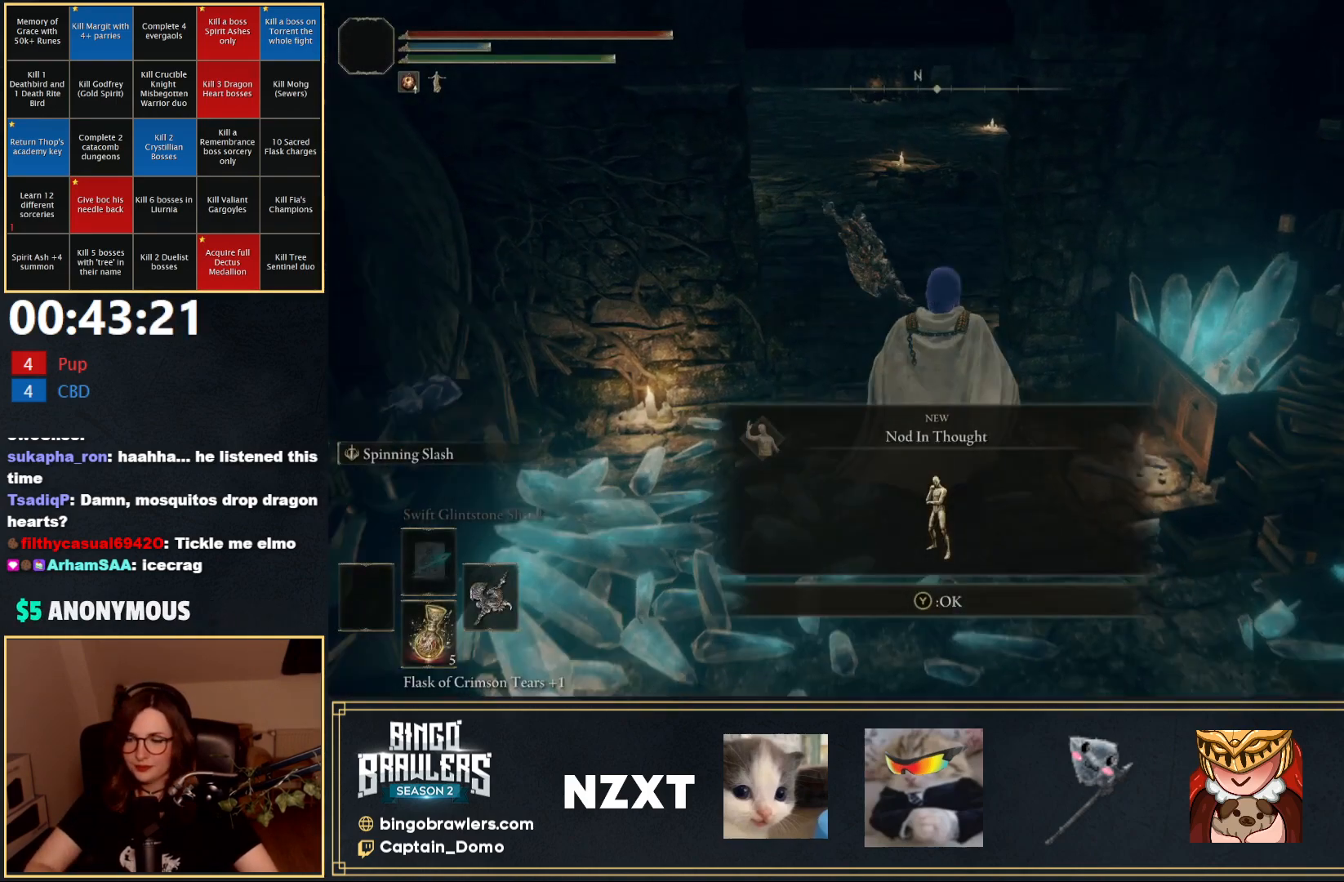
{"buttons": [], "left_stick": "up", "right_stick": "center", "events": [[300, "Y", "down"], [383, "Y", "up"]]}
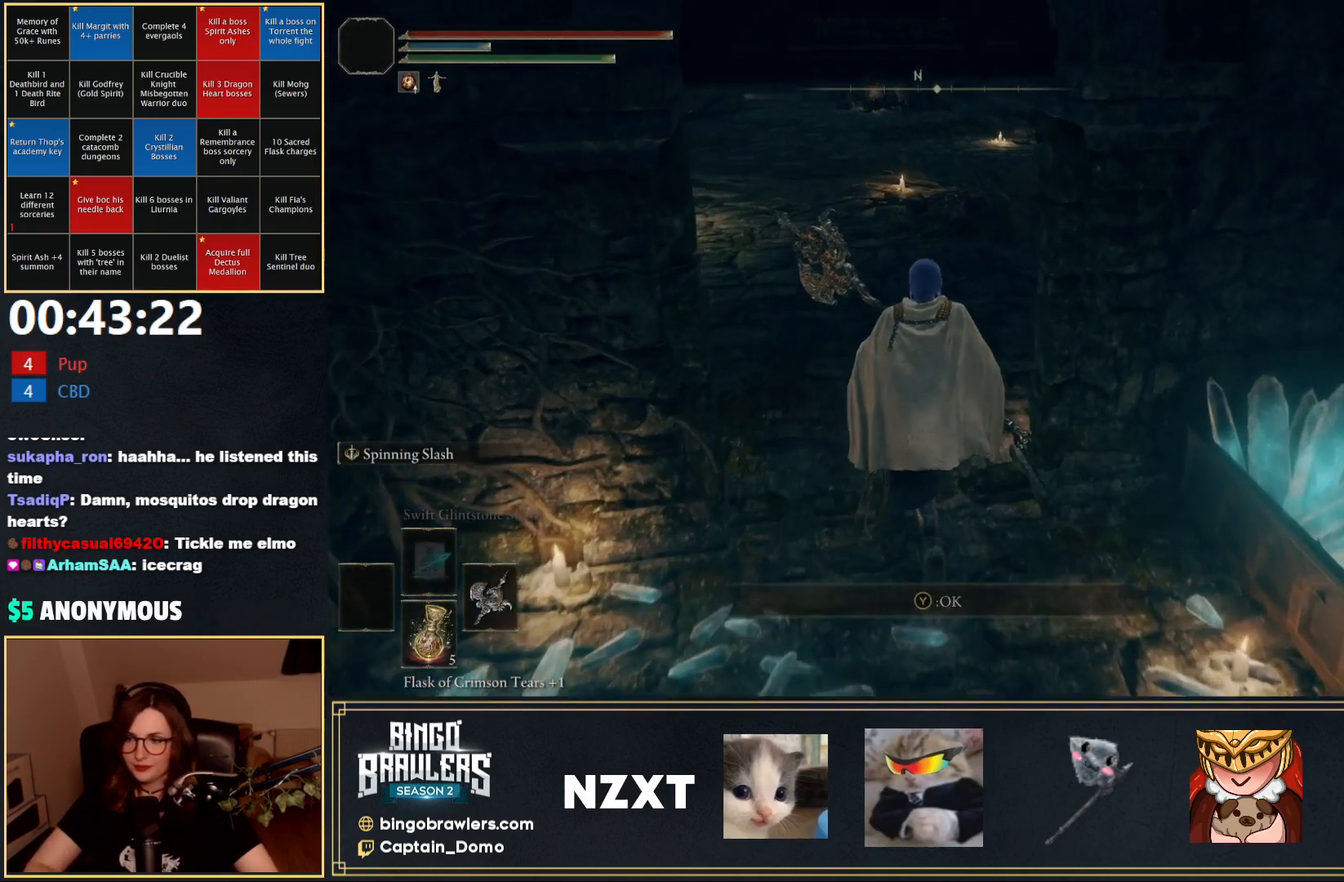
{"buttons": [], "left_stick": "center", "right_stick": "center", "events": [[83, "left_stick", "center"], [200, "SELECT", "down"], [333, "SELECT", "up"]]}
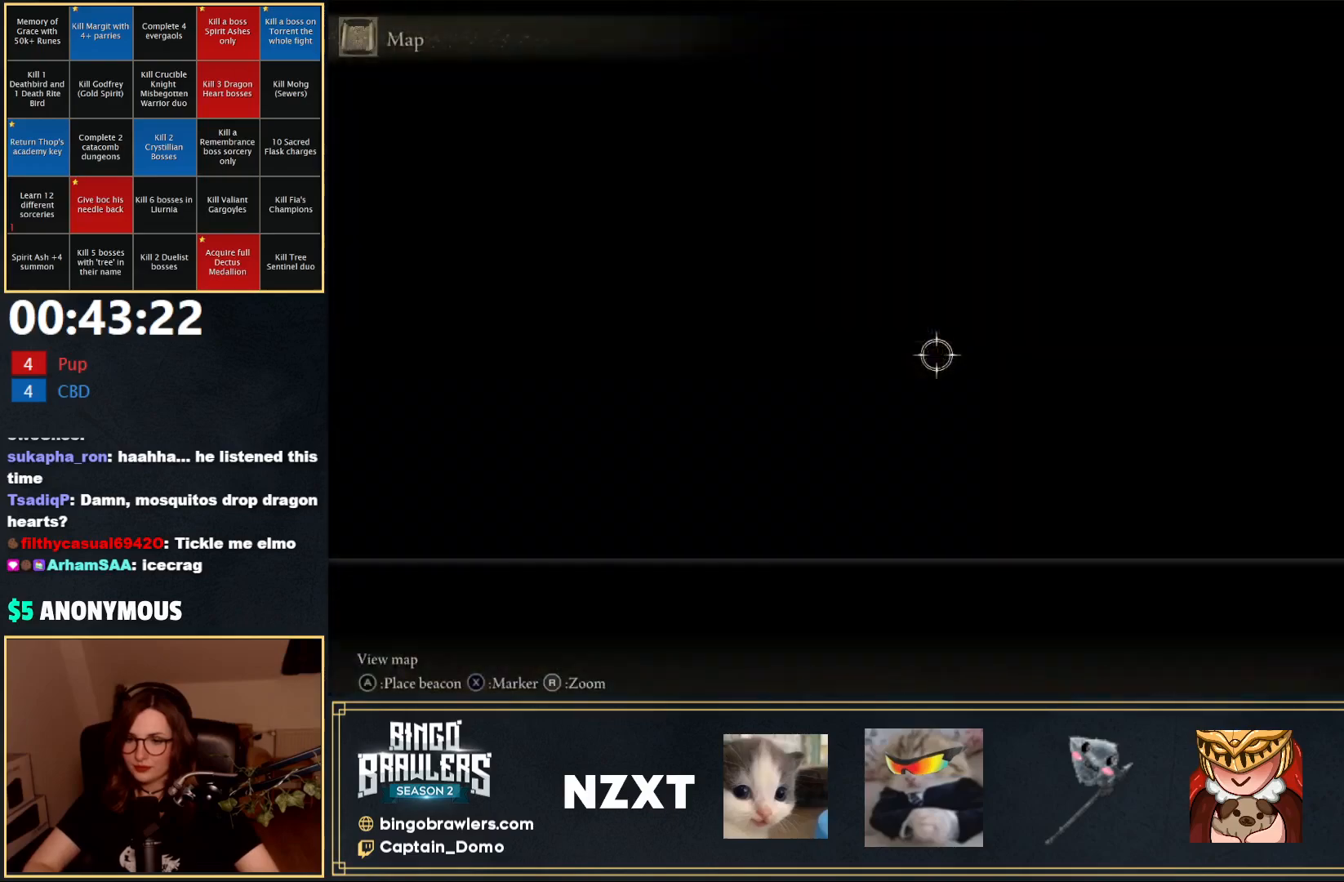
{"buttons": [], "left_stick": "up-left", "right_stick": "center", "events": [[150, "left_stick", "right"], [150, "right_stick", "down"], [250, "left_stick", "up"], [317, "left_stick", "up-left"], [417, "right_stick", "center"]]}
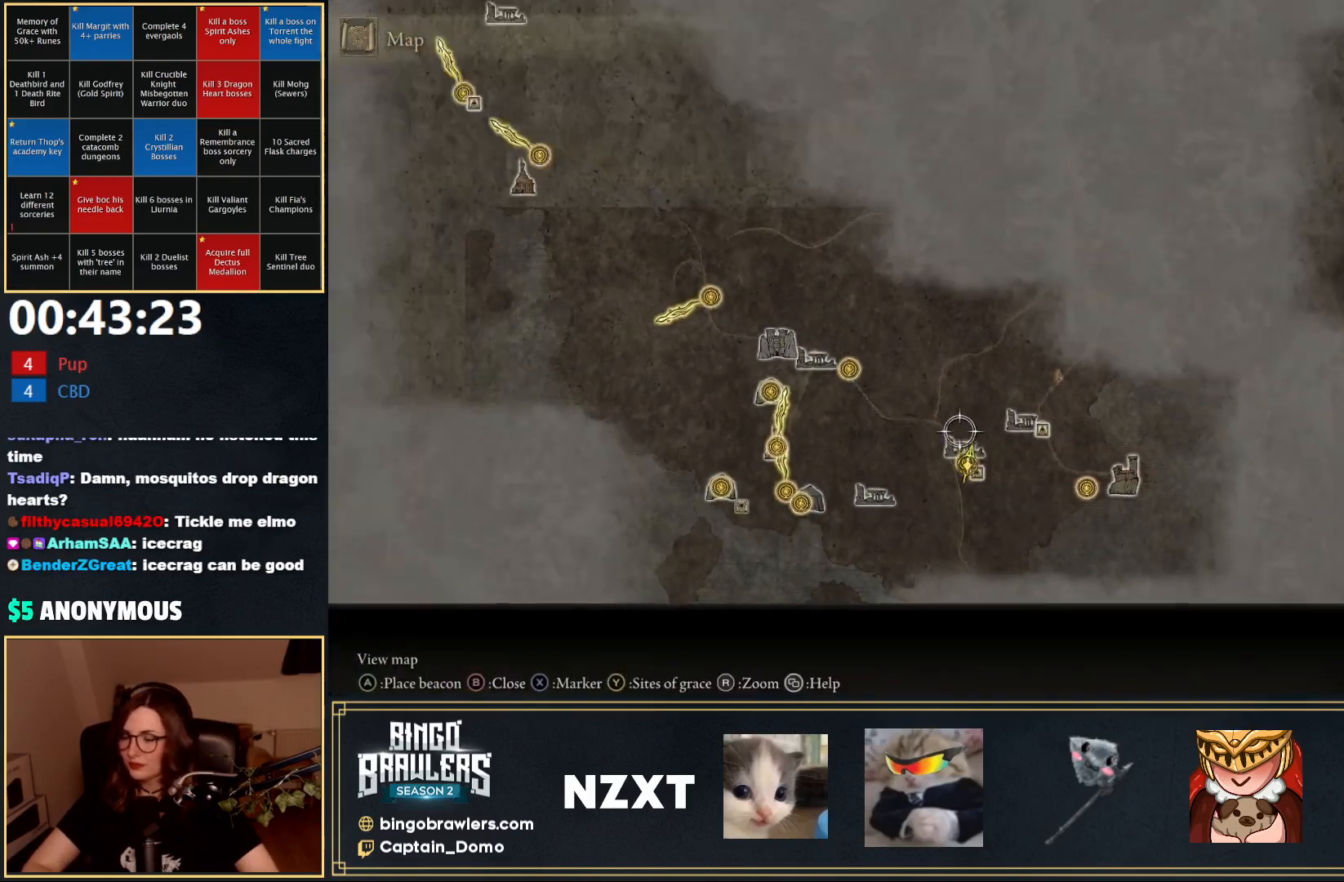
{"buttons": [], "left_stick": "up-left", "right_stick": "down", "events": [[300, "right_stick", "down"]]}
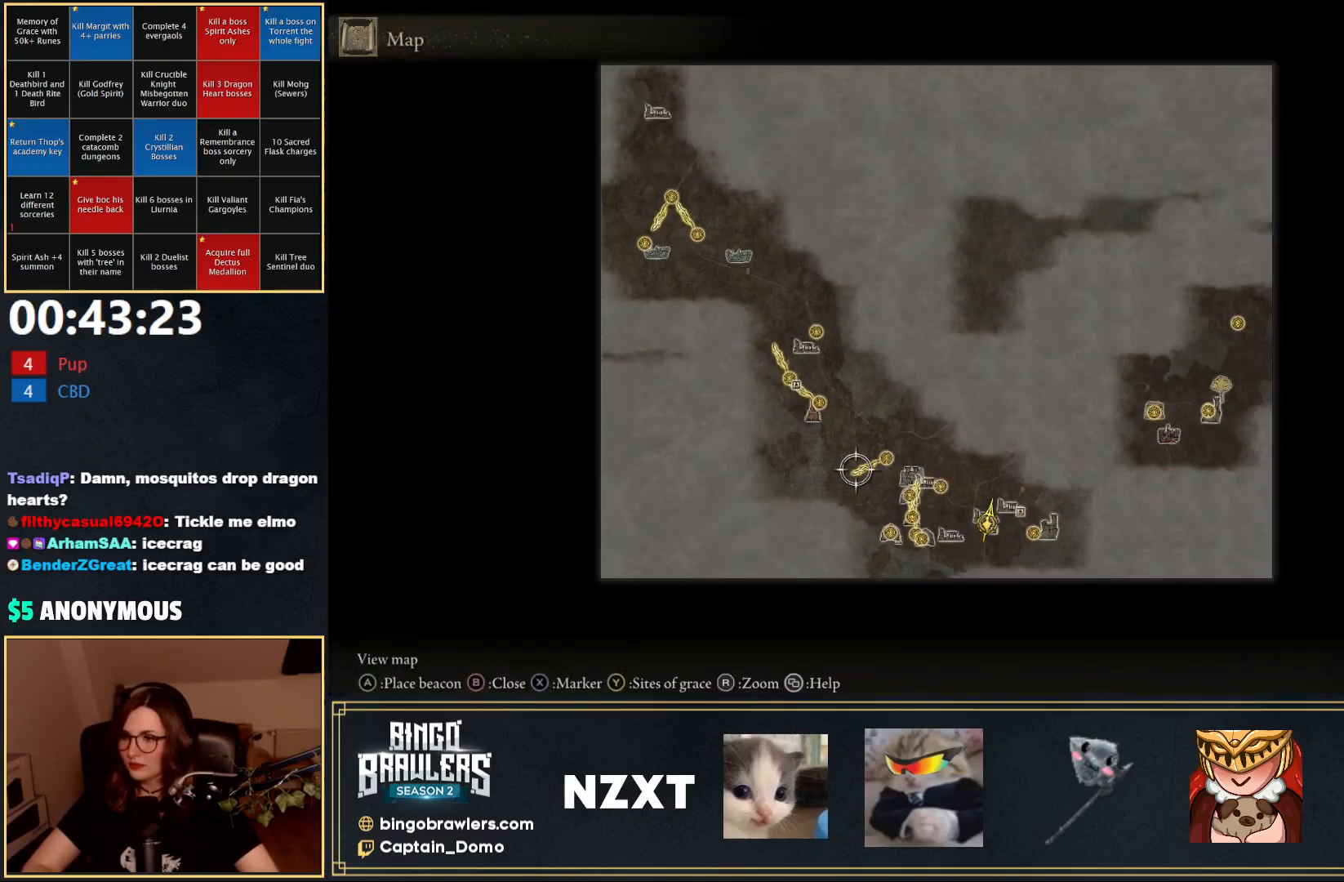
{"buttons": [], "left_stick": "center", "right_stick": "center", "events": [[150, "right_stick", "center"], [350, "left_stick", "center"]]}
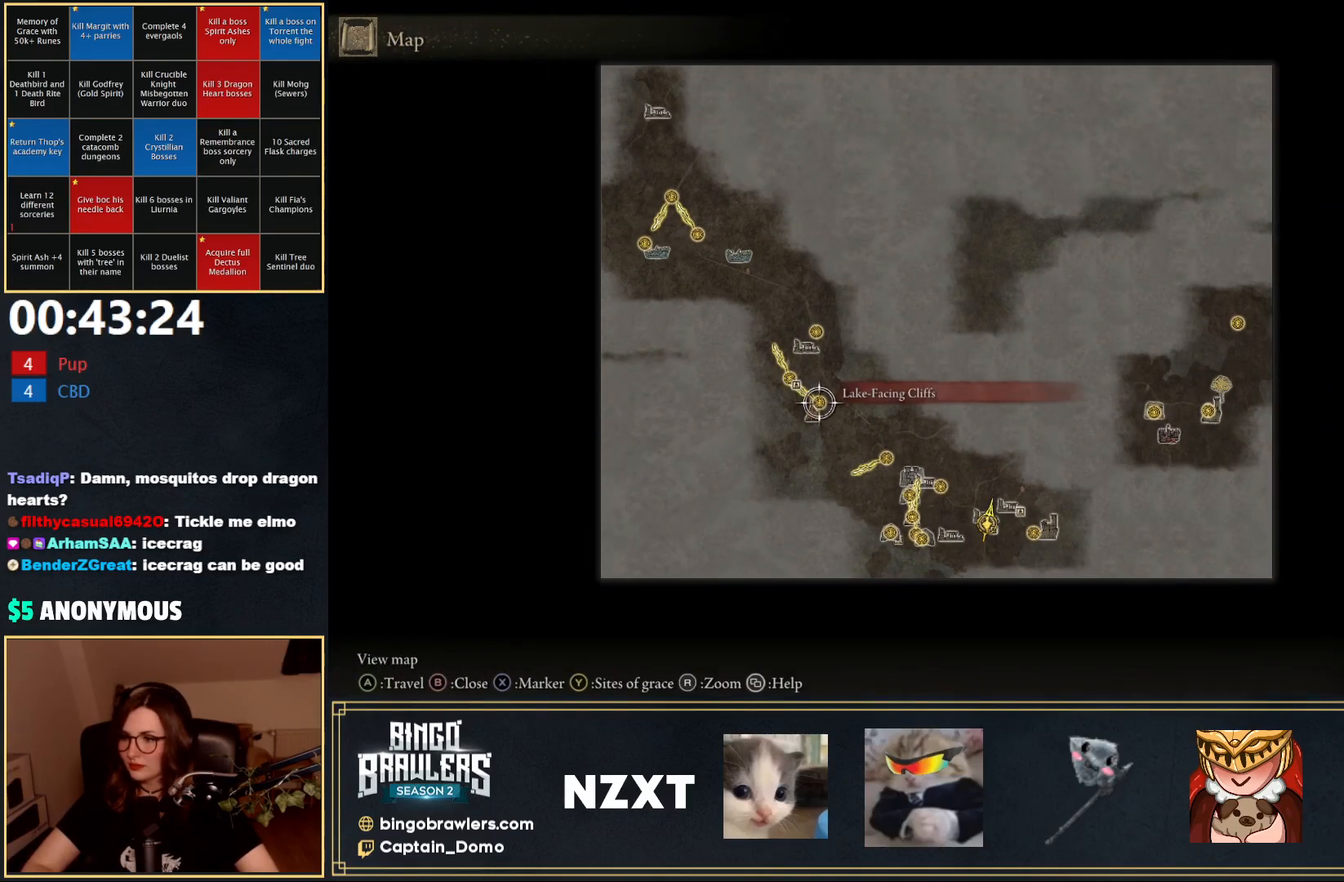
{"buttons": [], "left_stick": "center", "right_stick": "center", "events": [[317, "left_stick", "up-left"], [467, "left_stick", "center"]]}
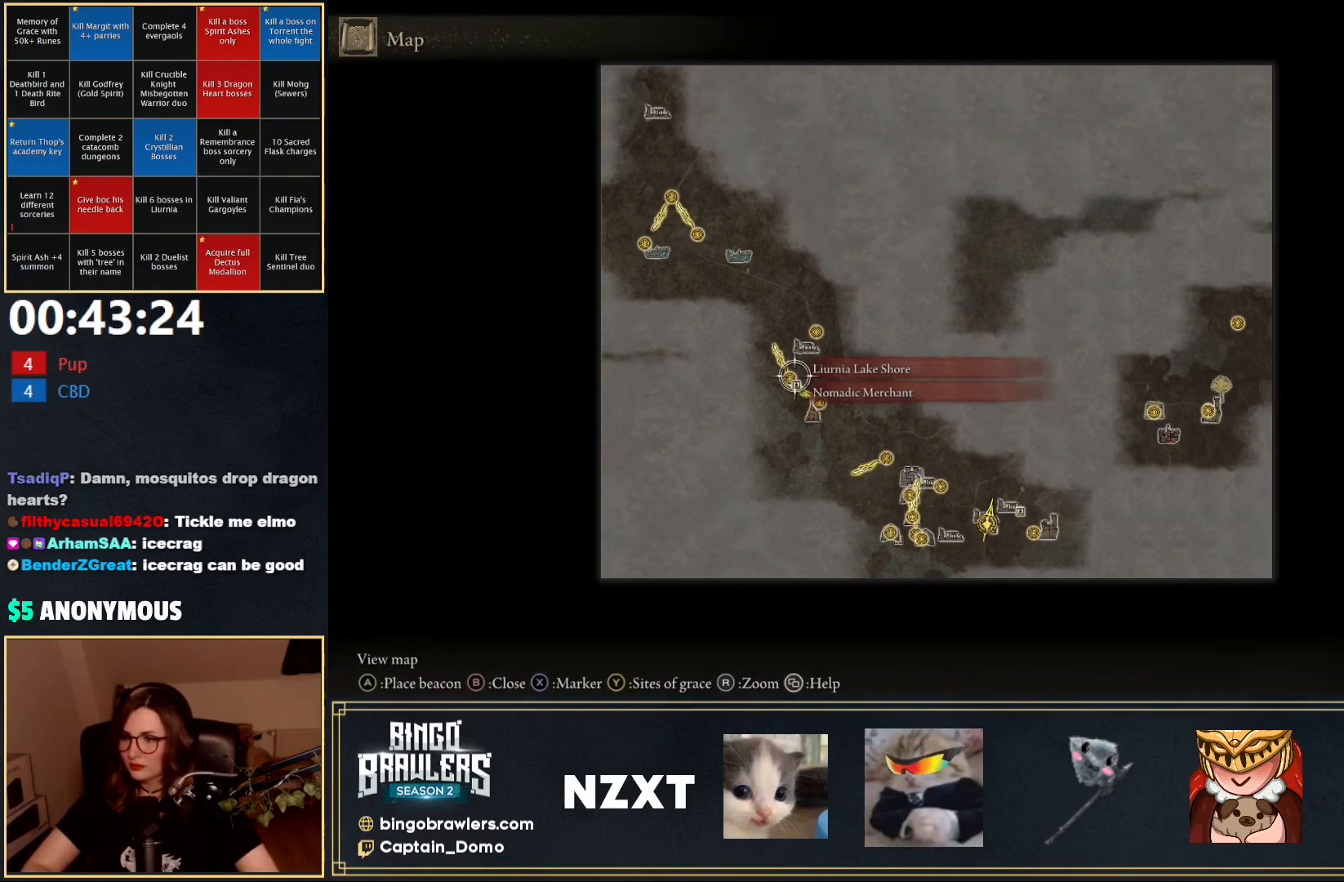
{"buttons": [], "left_stick": "down-right", "right_stick": "center", "events": [[267, "left_stick", "down-right"]]}
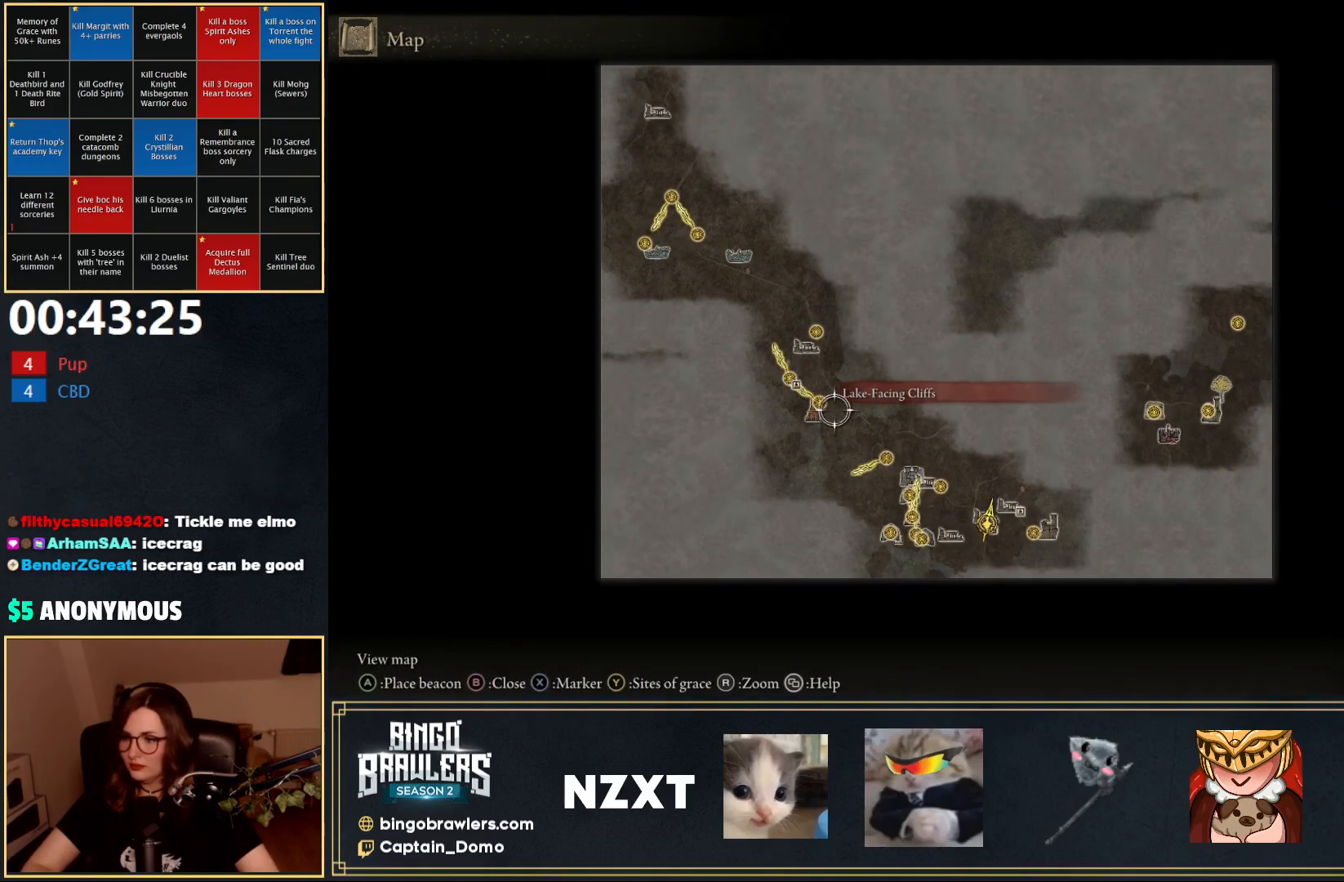
{"buttons": [], "left_stick": "center", "right_stick": "center", "events": [[217, "left_stick", "center"]]}
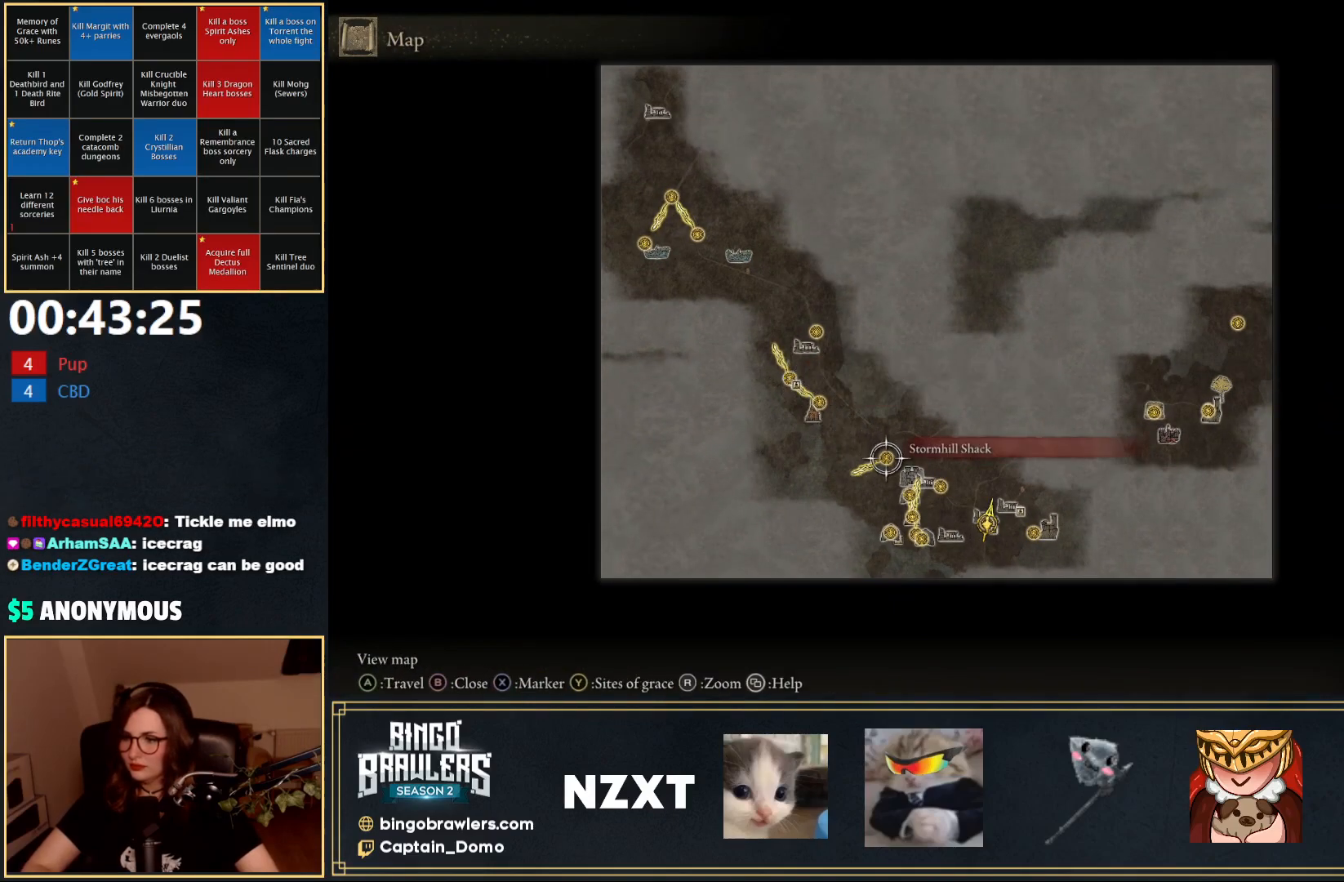
{"buttons": ["A"], "left_stick": "center", "right_stick": "center", "events": [[167, "A", "down"], [250, "A", "up"], [467, "A", "down"]]}
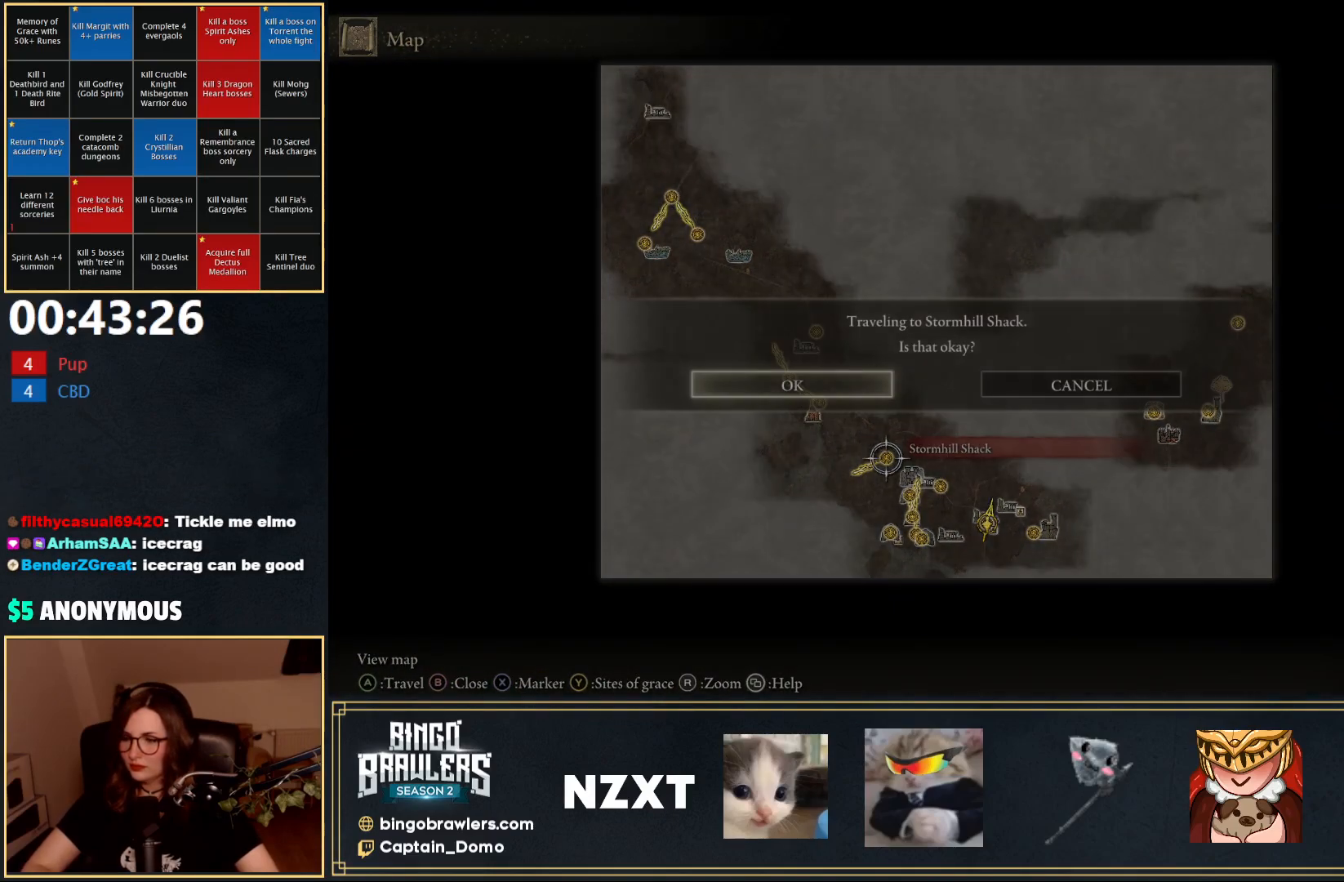
{"buttons": [], "left_stick": "center", "right_stick": "center", "events": [[17, "A", "up"]]}
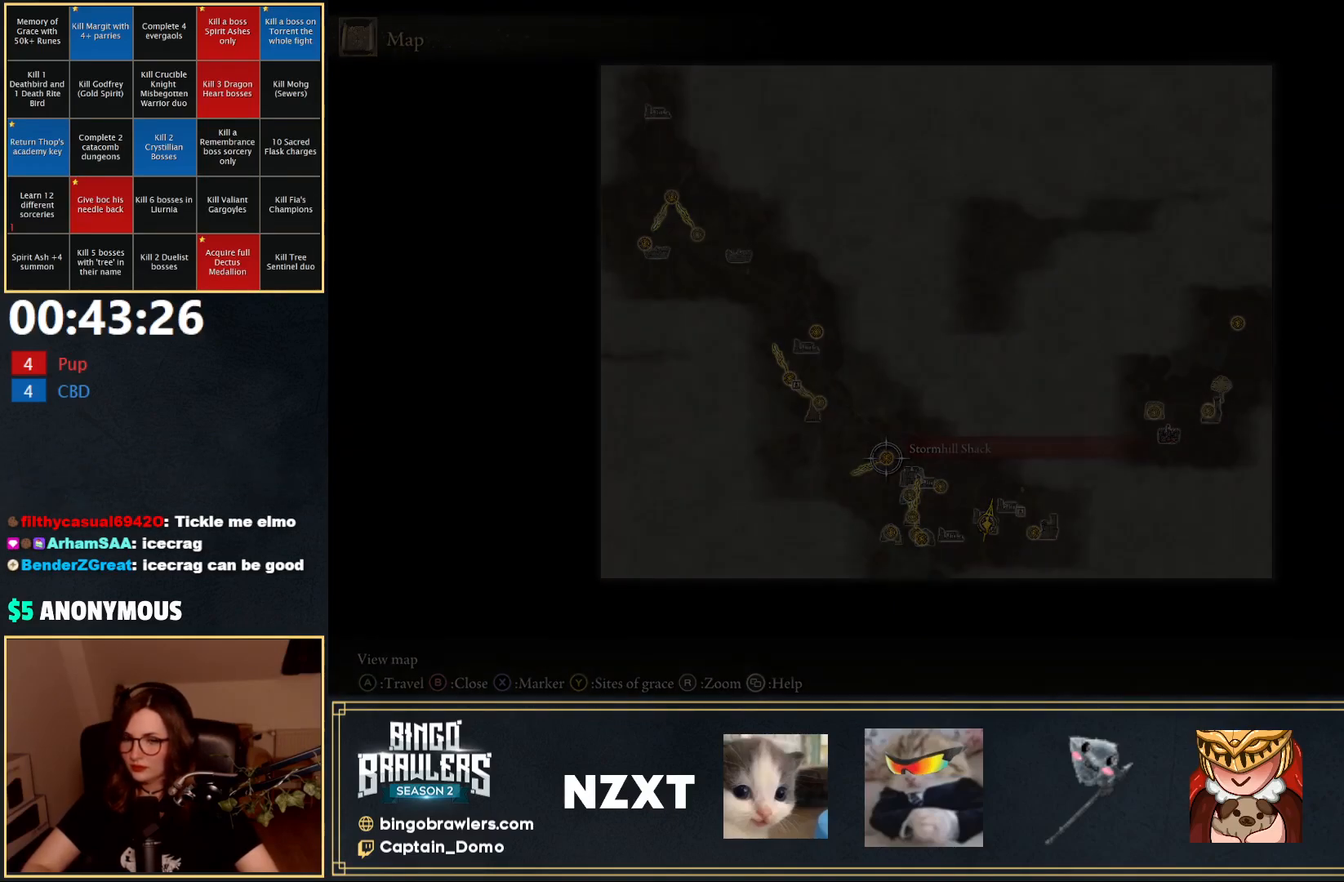
{"buttons": [], "left_stick": "center", "right_stick": "center", "events": []}
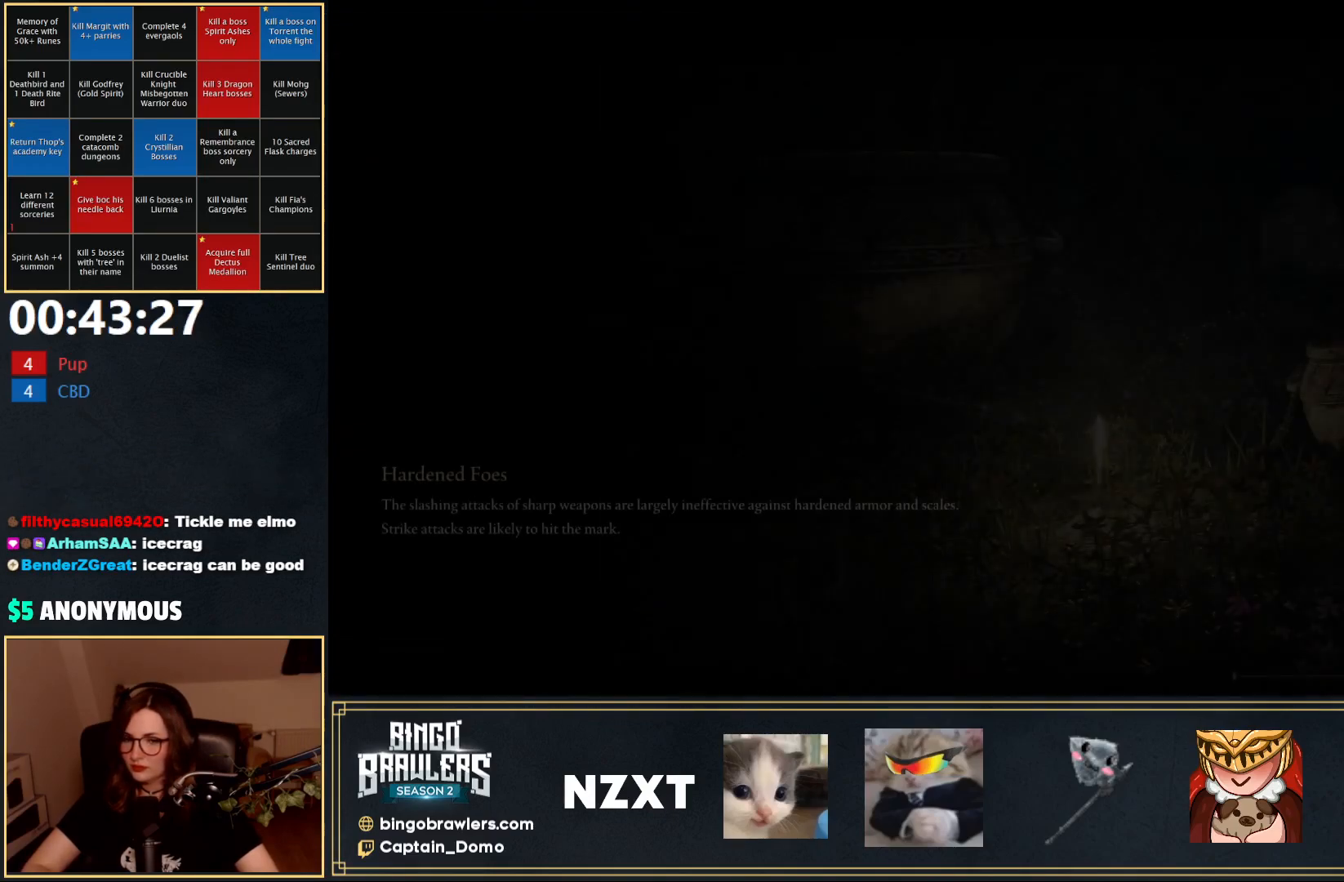
{"buttons": [], "left_stick": "center", "right_stick": "center", "events": []}
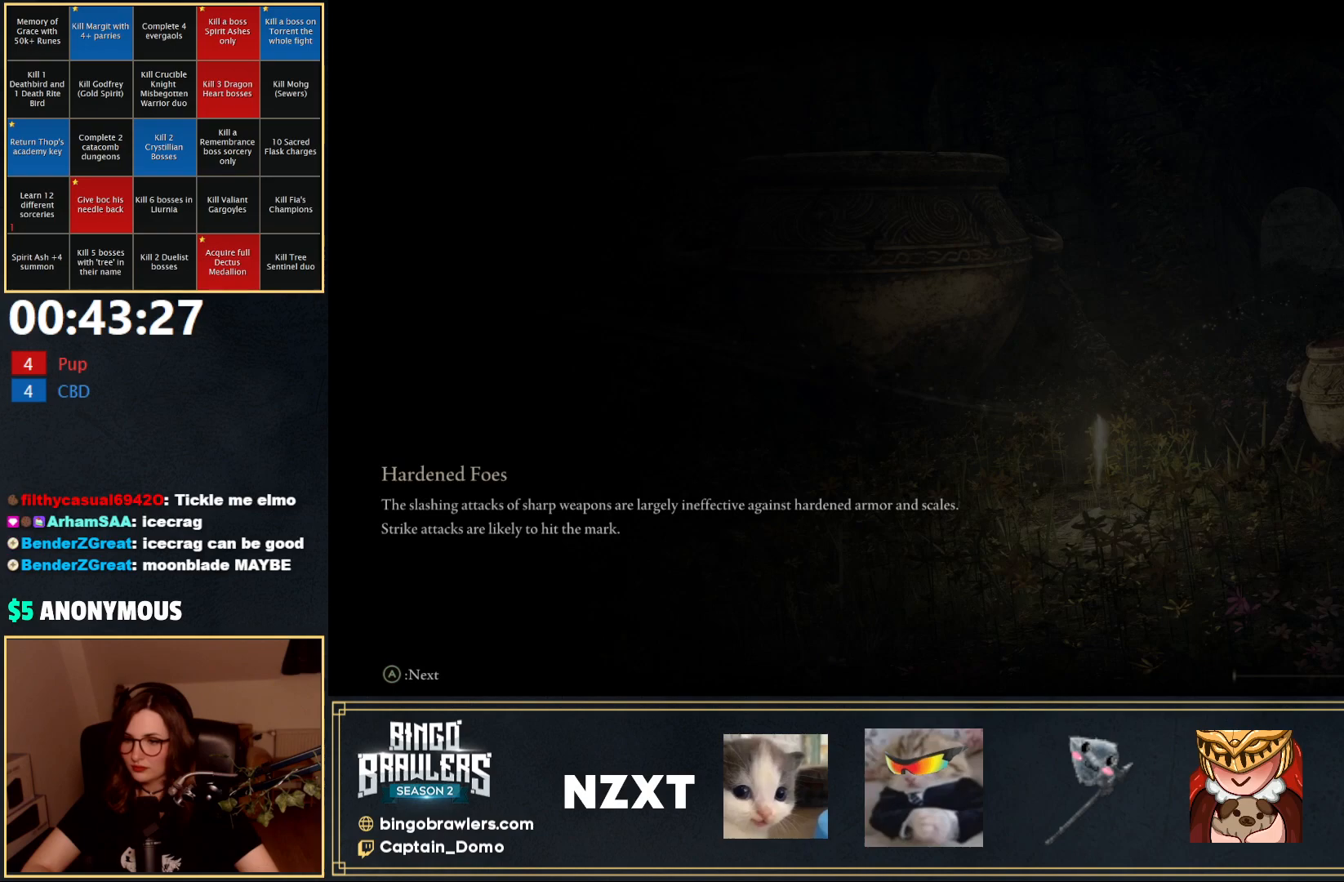
{"buttons": [], "left_stick": "center", "right_stick": "center", "events": []}
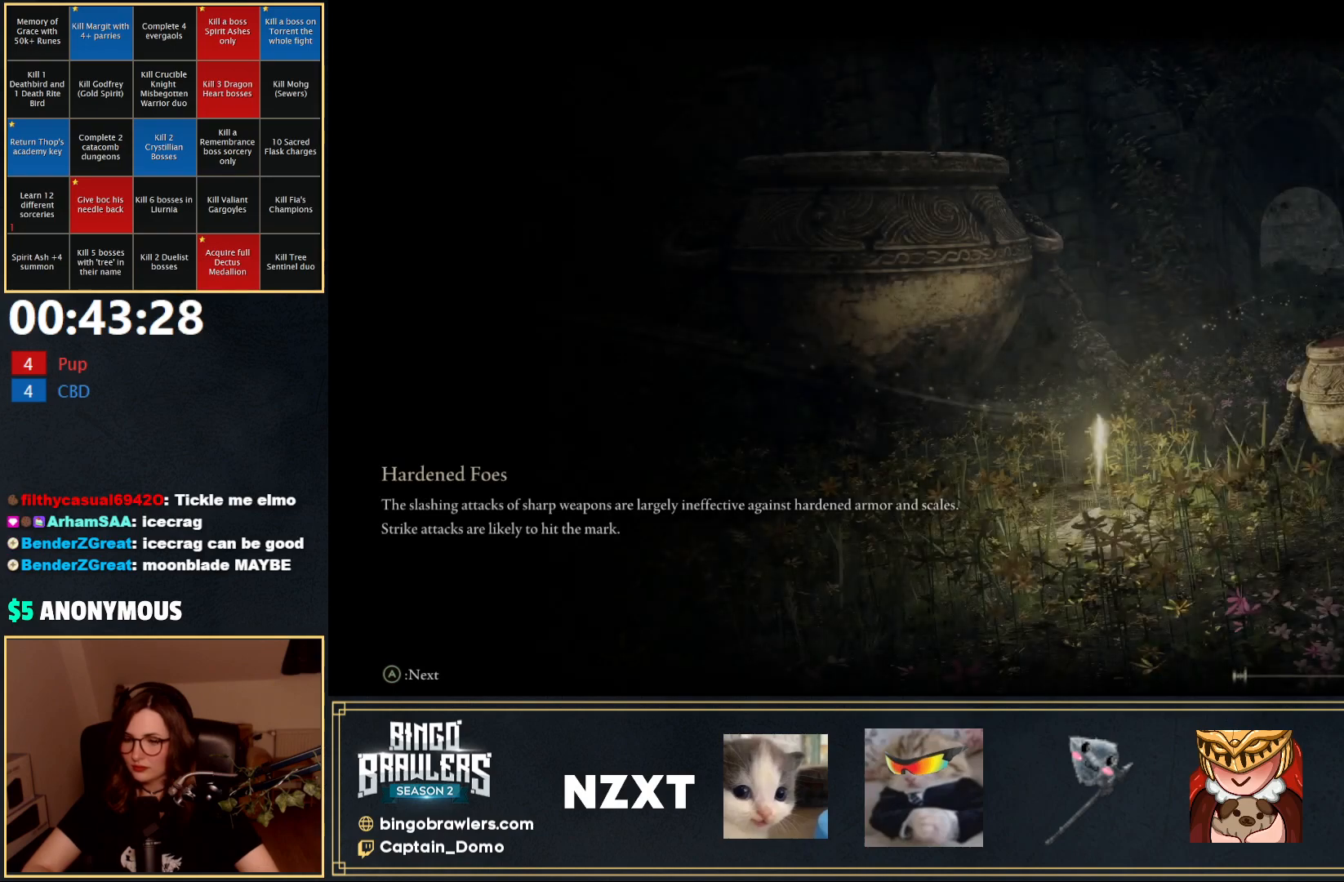
{"buttons": [], "left_stick": "center", "right_stick": "center", "events": []}
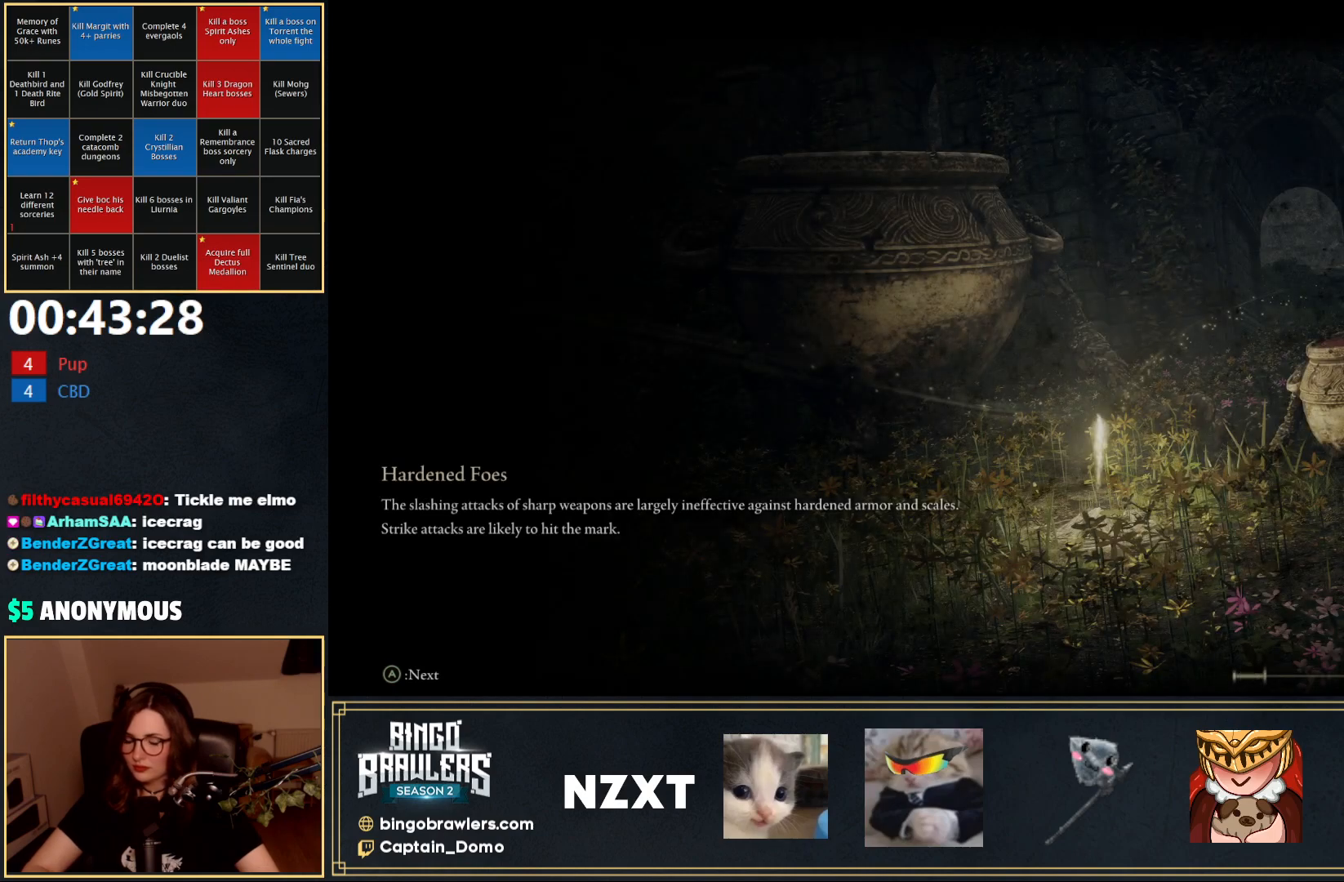
{"buttons": [], "left_stick": "center", "right_stick": "center", "events": []}
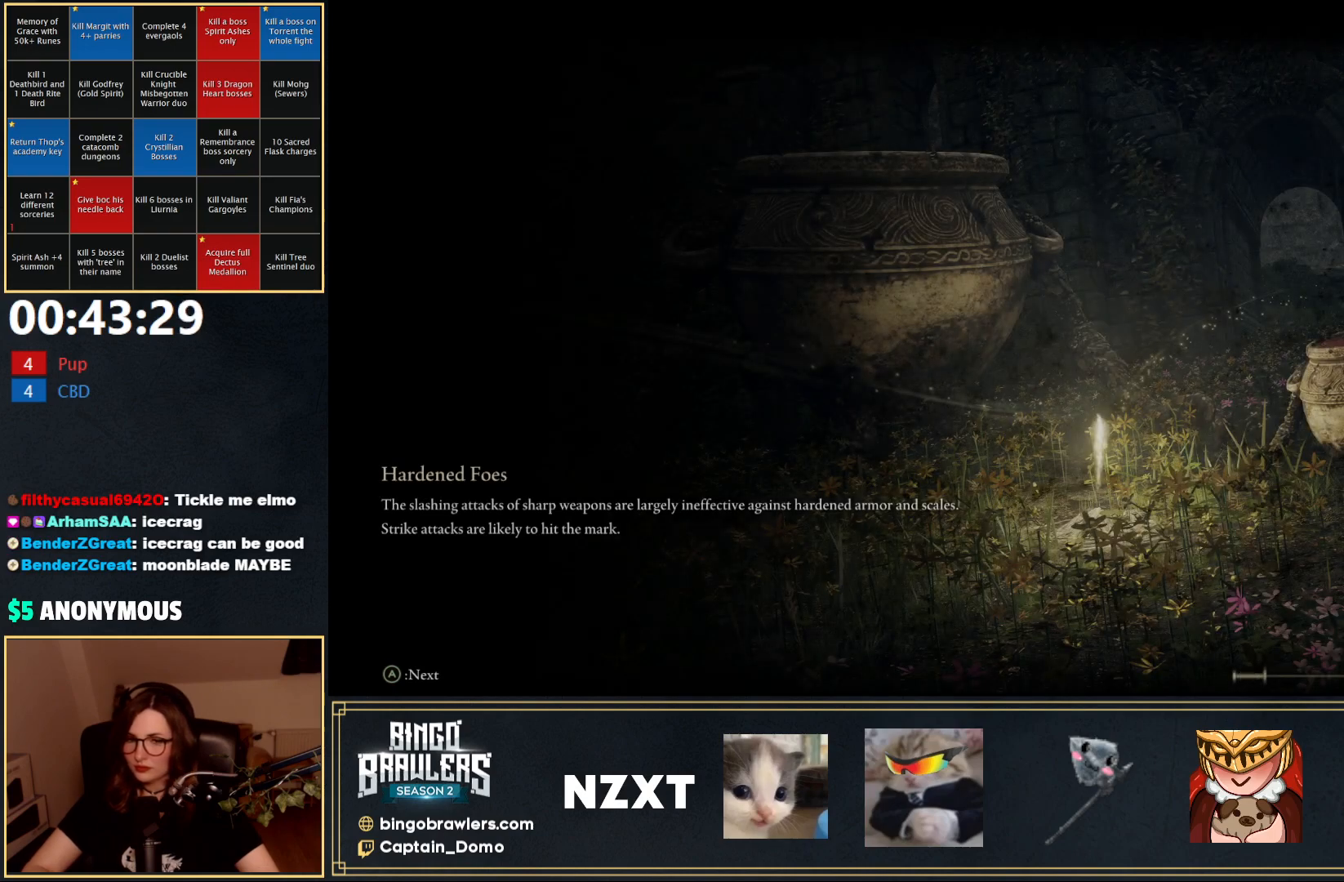
{"buttons": [], "left_stick": "center", "right_stick": "center", "events": []}
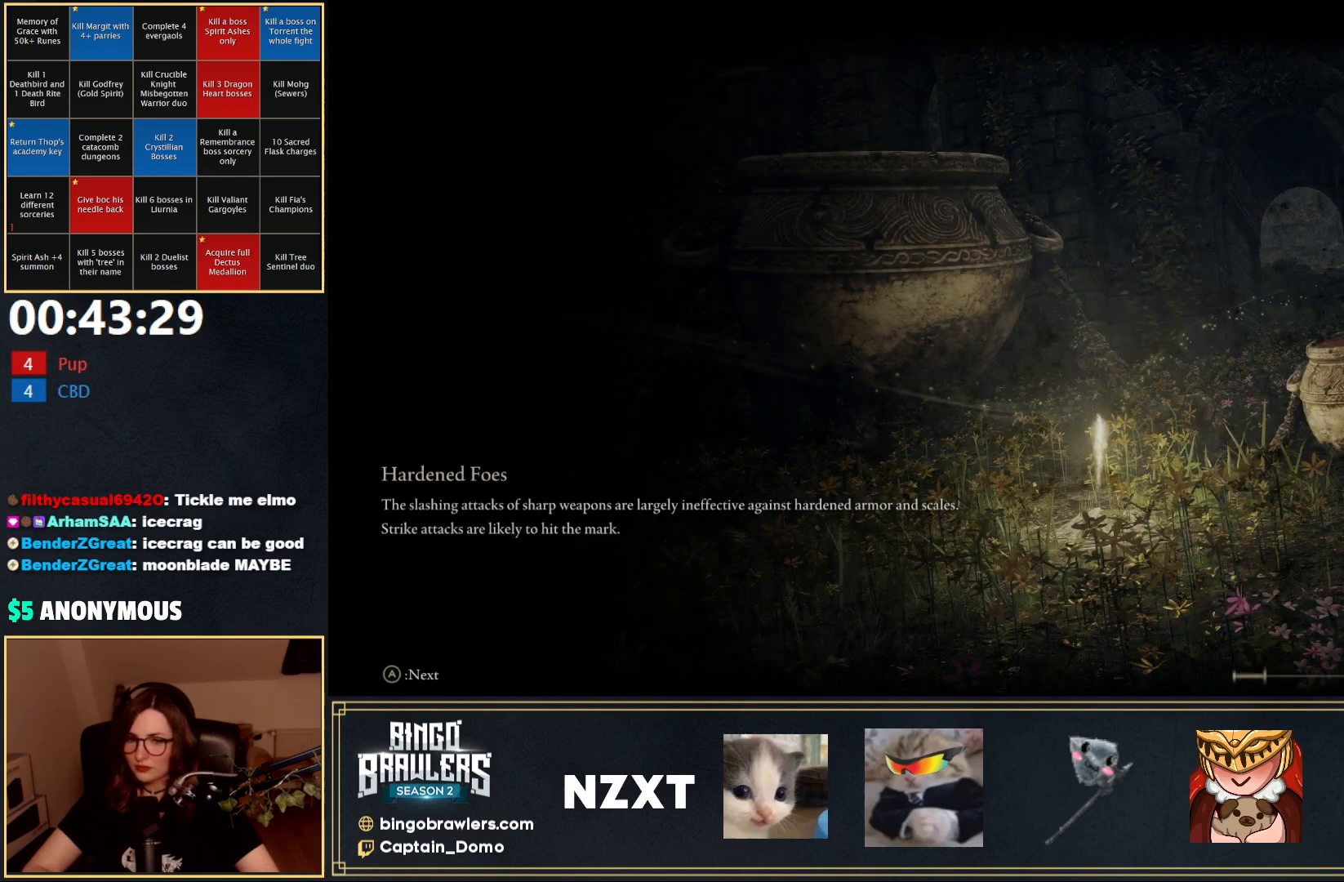
{"buttons": [], "left_stick": "center", "right_stick": "center", "events": []}
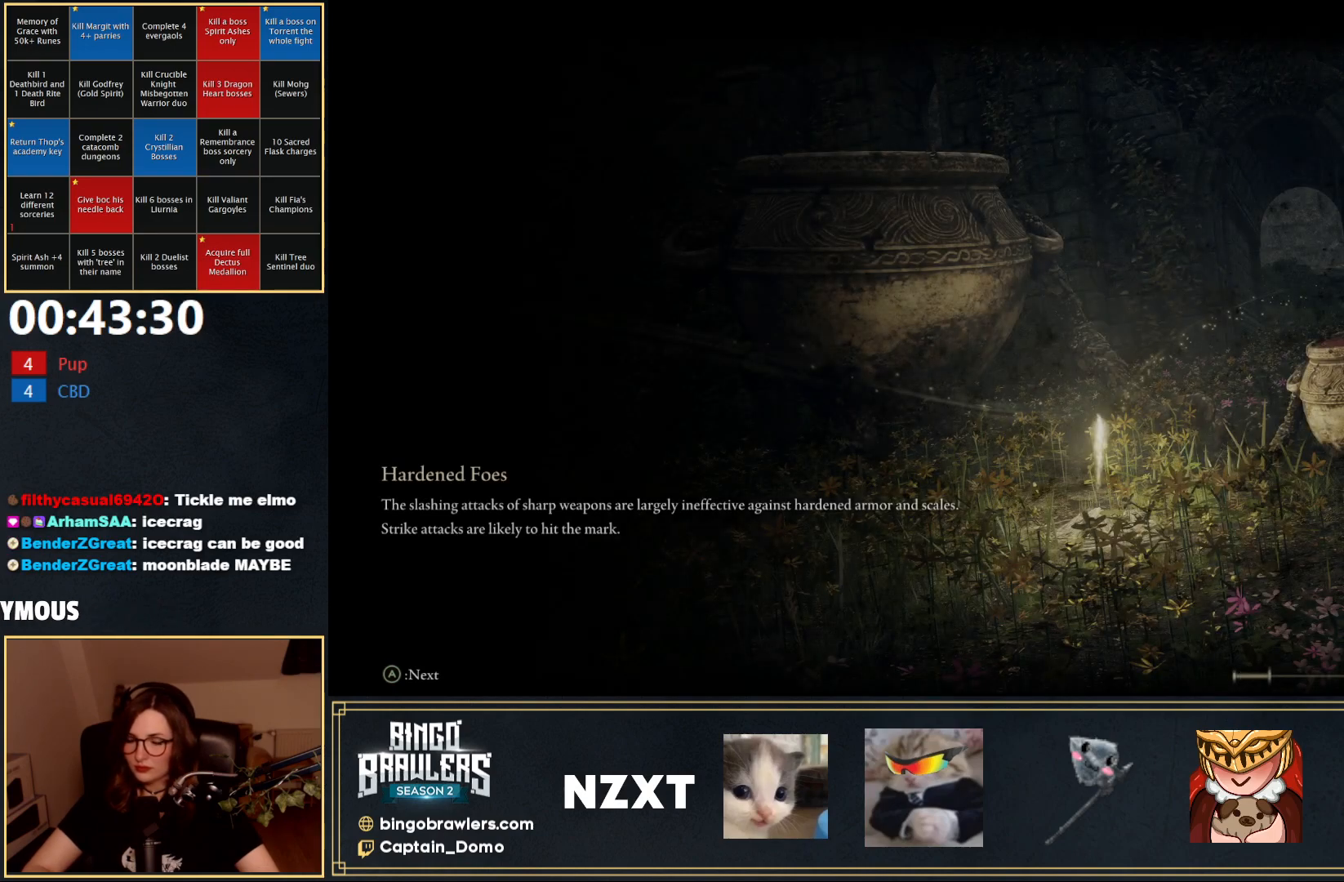
{"buttons": [], "left_stick": "center", "right_stick": "center", "events": []}
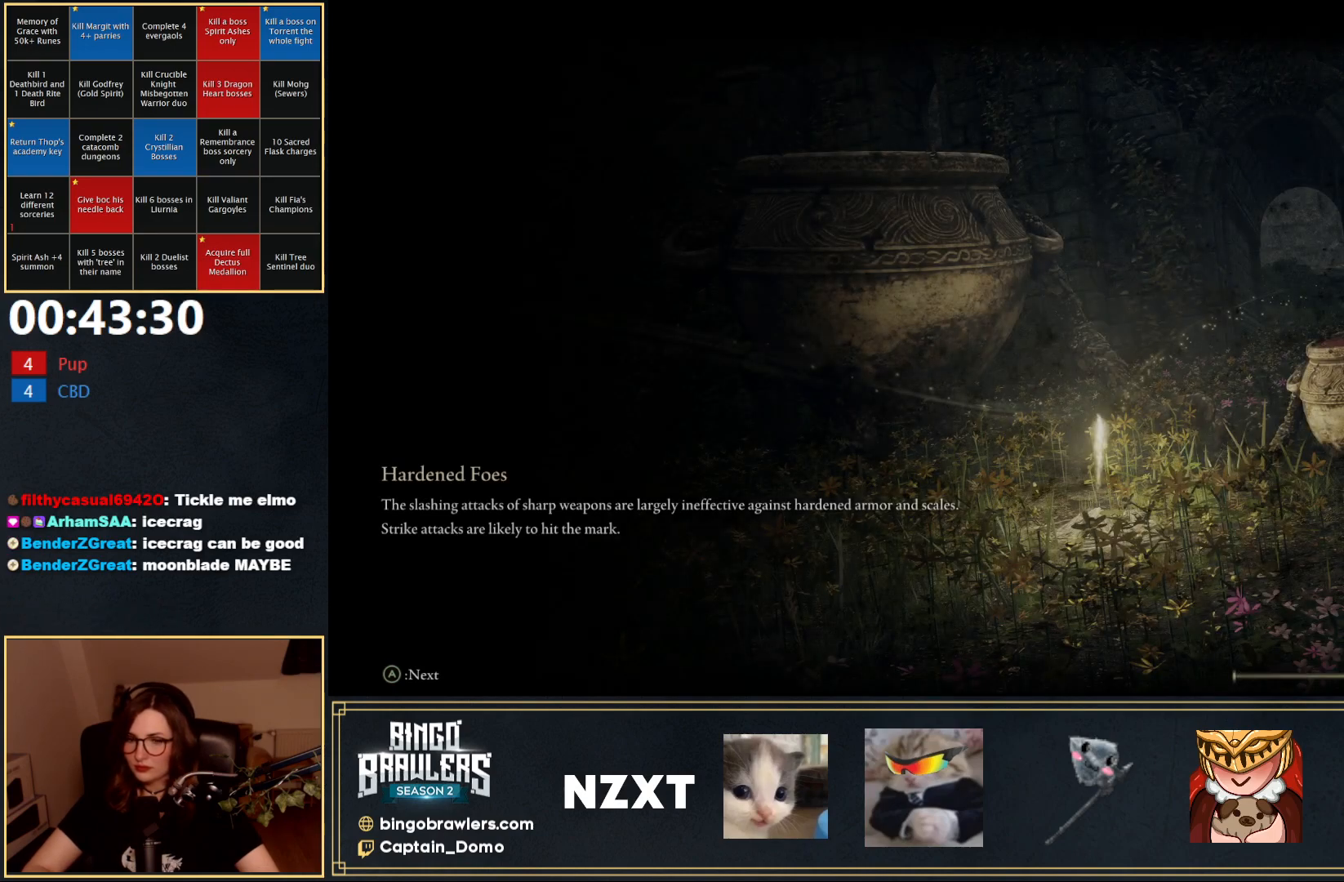
{"buttons": [], "left_stick": "center", "right_stick": "center", "events": []}
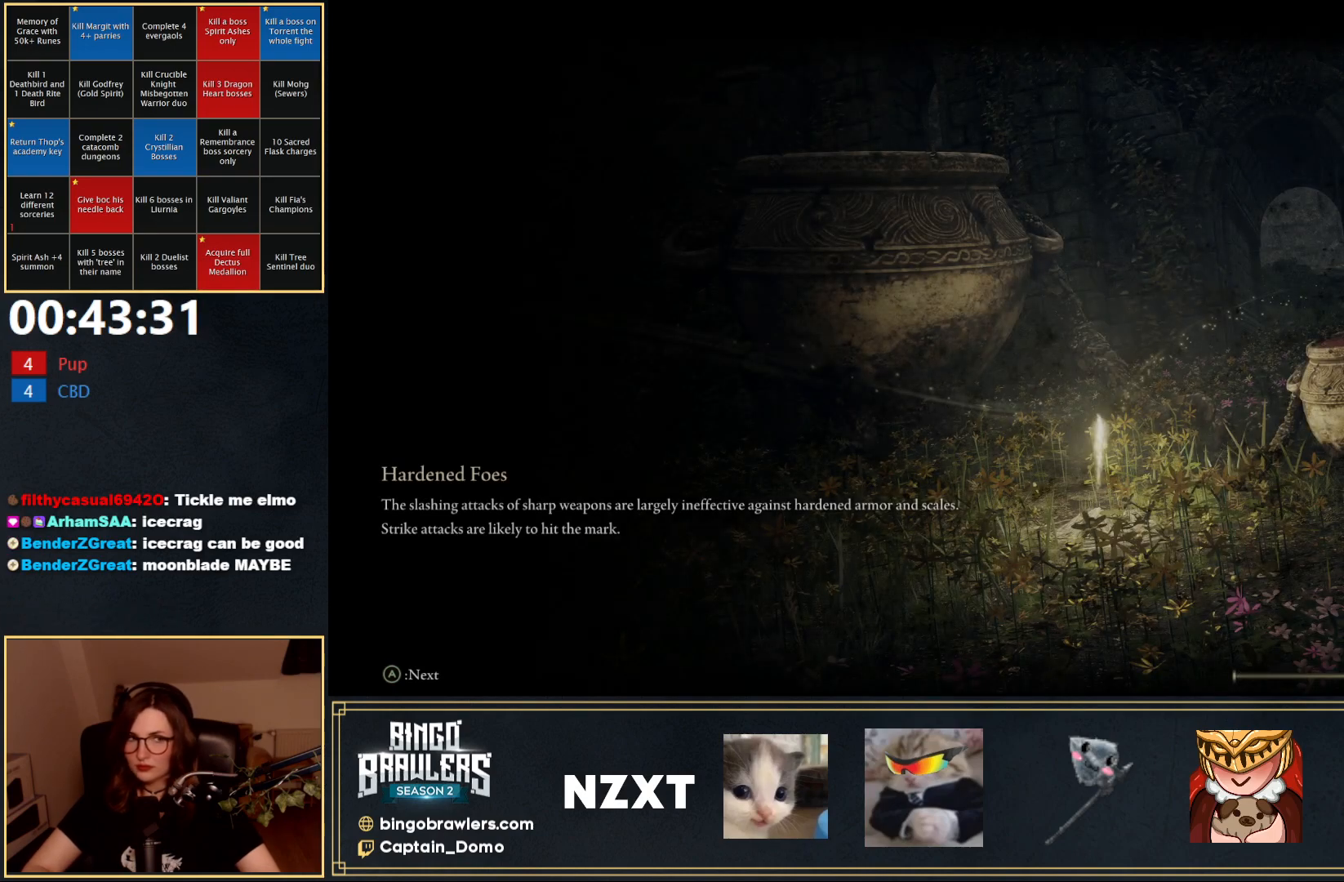
{"buttons": [], "left_stick": "center", "right_stick": "center", "events": []}
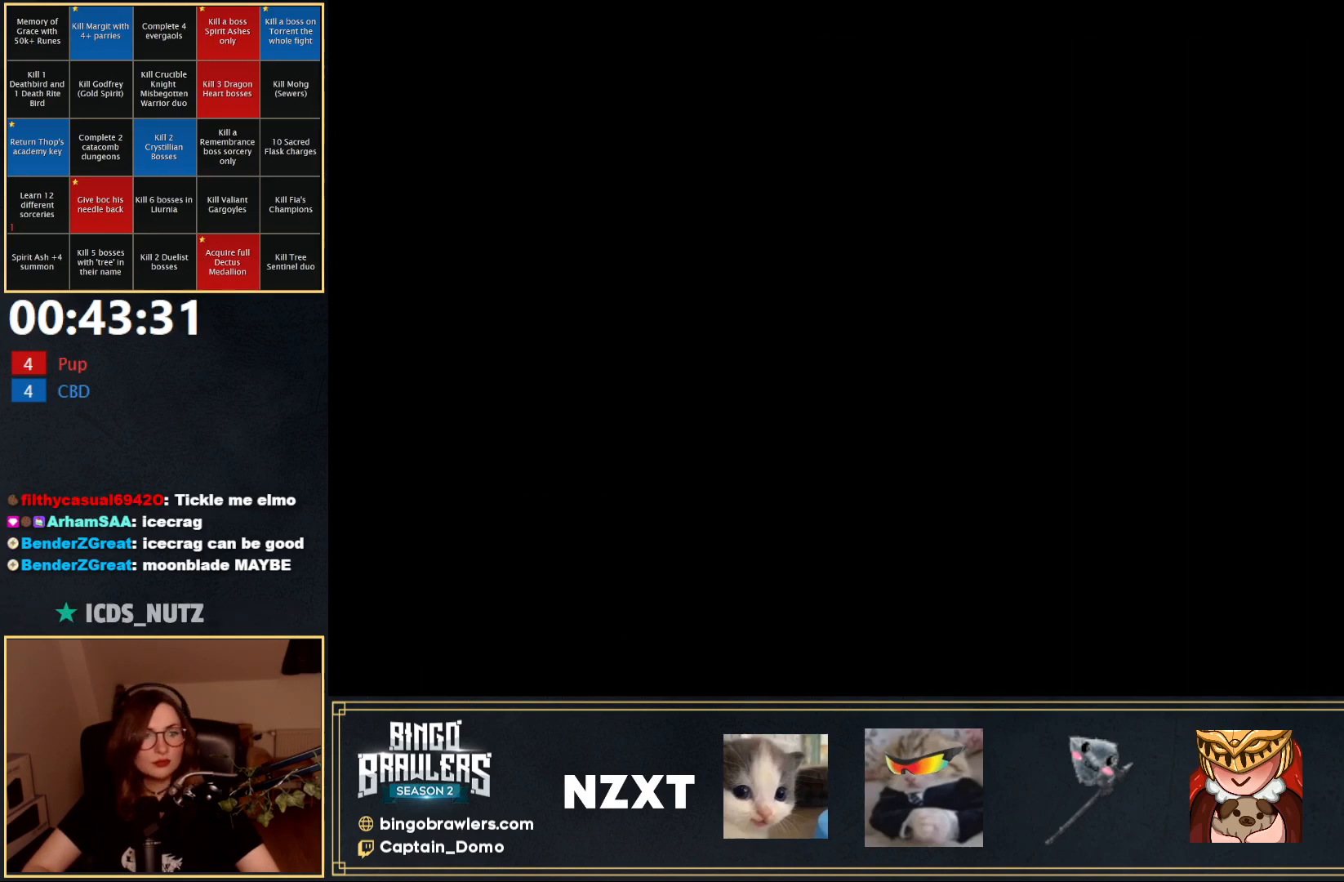
{"buttons": ["B"], "left_stick": "up", "right_stick": "center", "events": [[283, "B", "down"], [300, "left_stick", "up"], [333, "right_stick", "left"], [500, "right_stick", "center"]]}
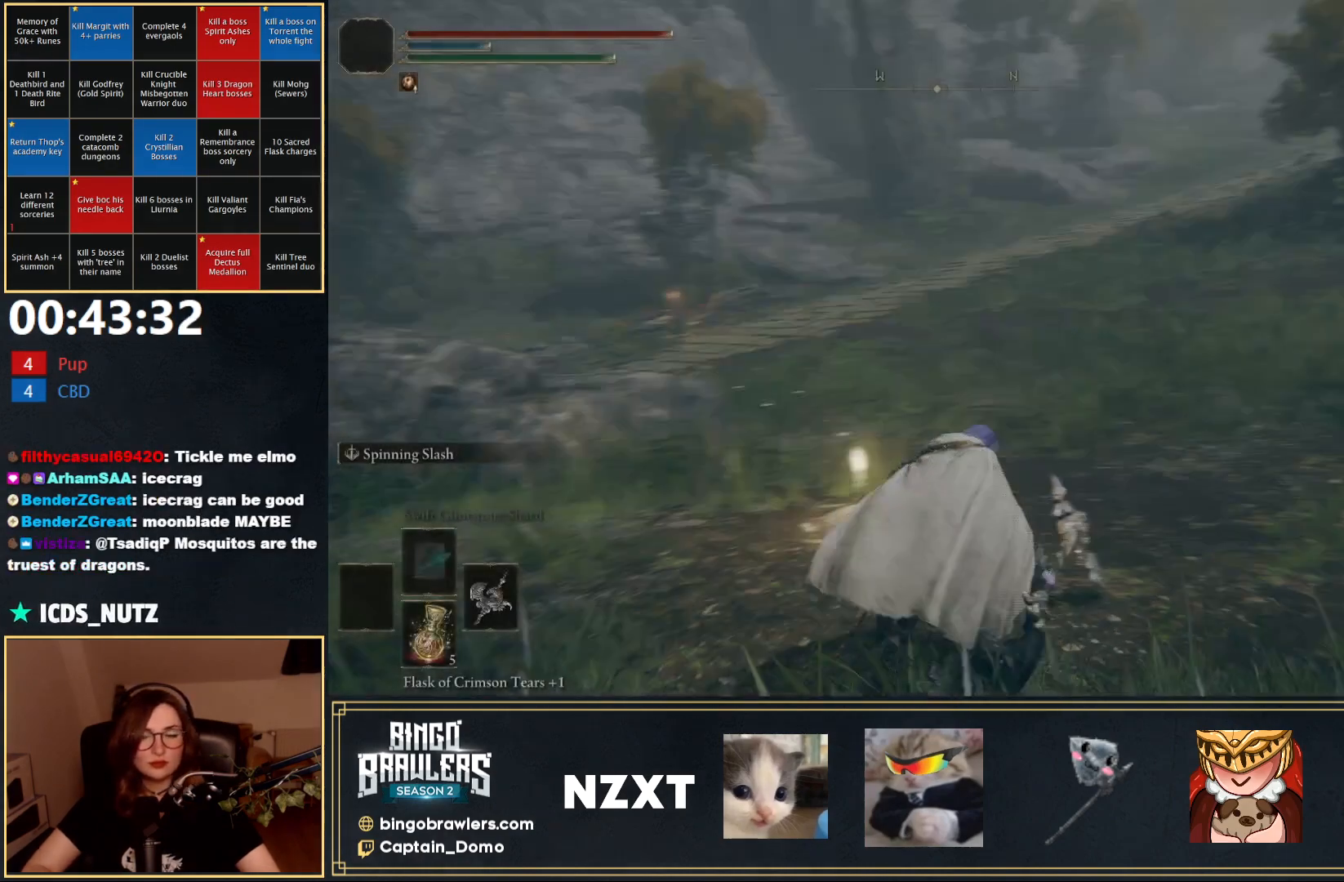
{"buttons": ["B", "Y", "DPAD_UP"], "left_stick": "up", "right_stick": "center", "events": [[117, "Y", "down"], [433, "DPAD_UP", "down"]]}